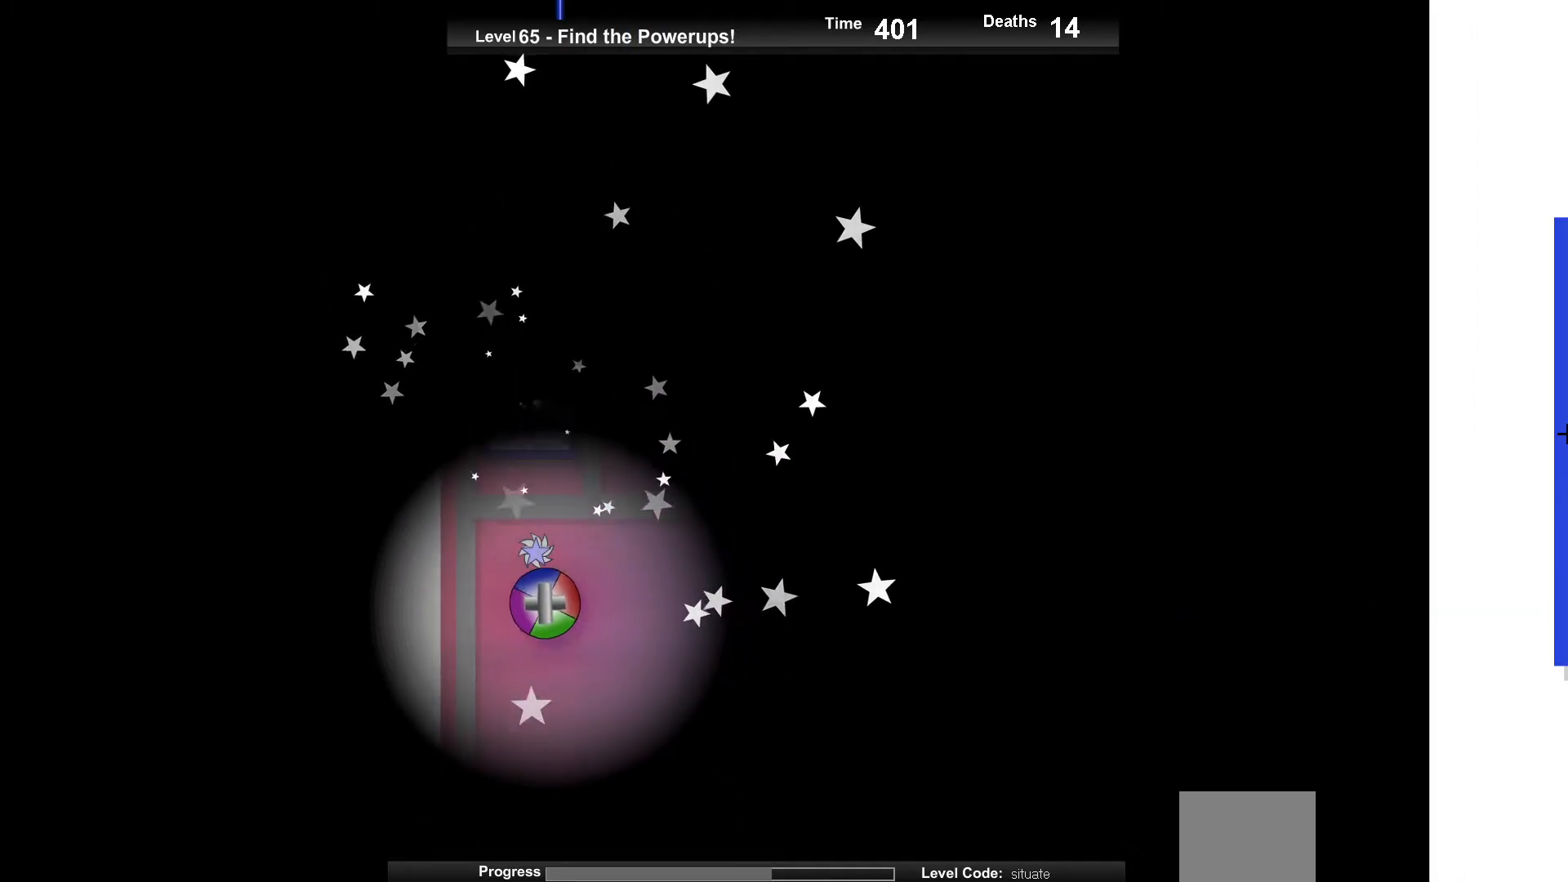
Gameplay with keyboard; each line is a JSON object with the keys held at the frame after it. "events" lists presses ("down") and releases ("up") of "down", "left", "right" and "up" between this image and that frame as [ms after this image, input, new state], when the widget could be followed in between. No other keys are recorded. Mouse input is not recorded.
{"keys": ["right"], "events": [[50, "up", "down"], [100, "up", "up"], [117, "right", "down"], [217, "right", "up"], [417, "right", "down"]]}
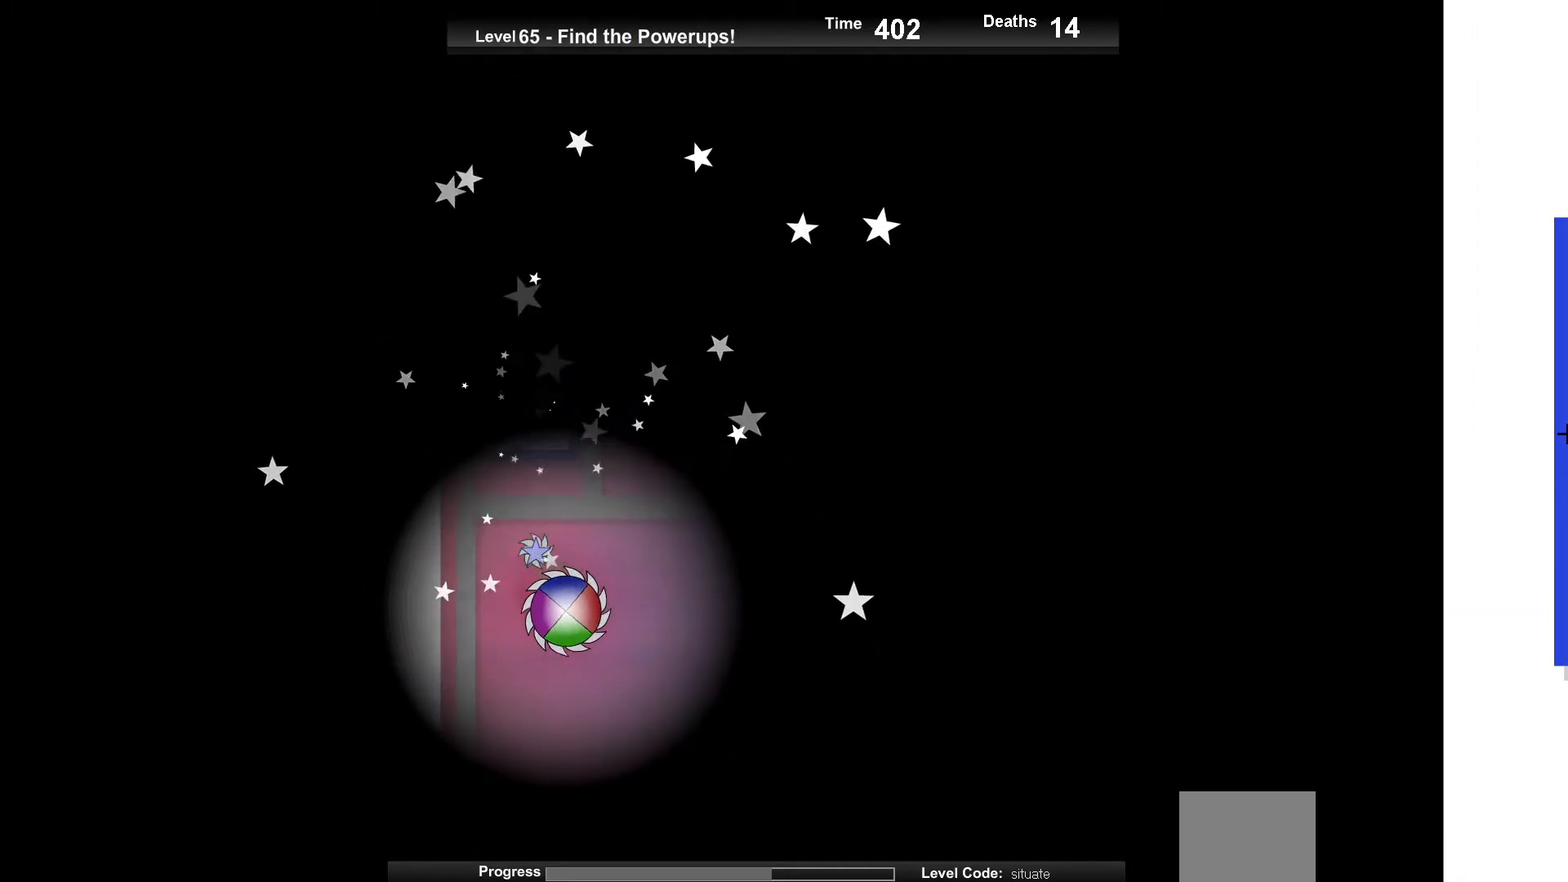
{"keys": [], "events": [[67, "up", "down"], [83, "right", "up"], [250, "up", "up"], [383, "up", "down"], [500, "up", "up"]]}
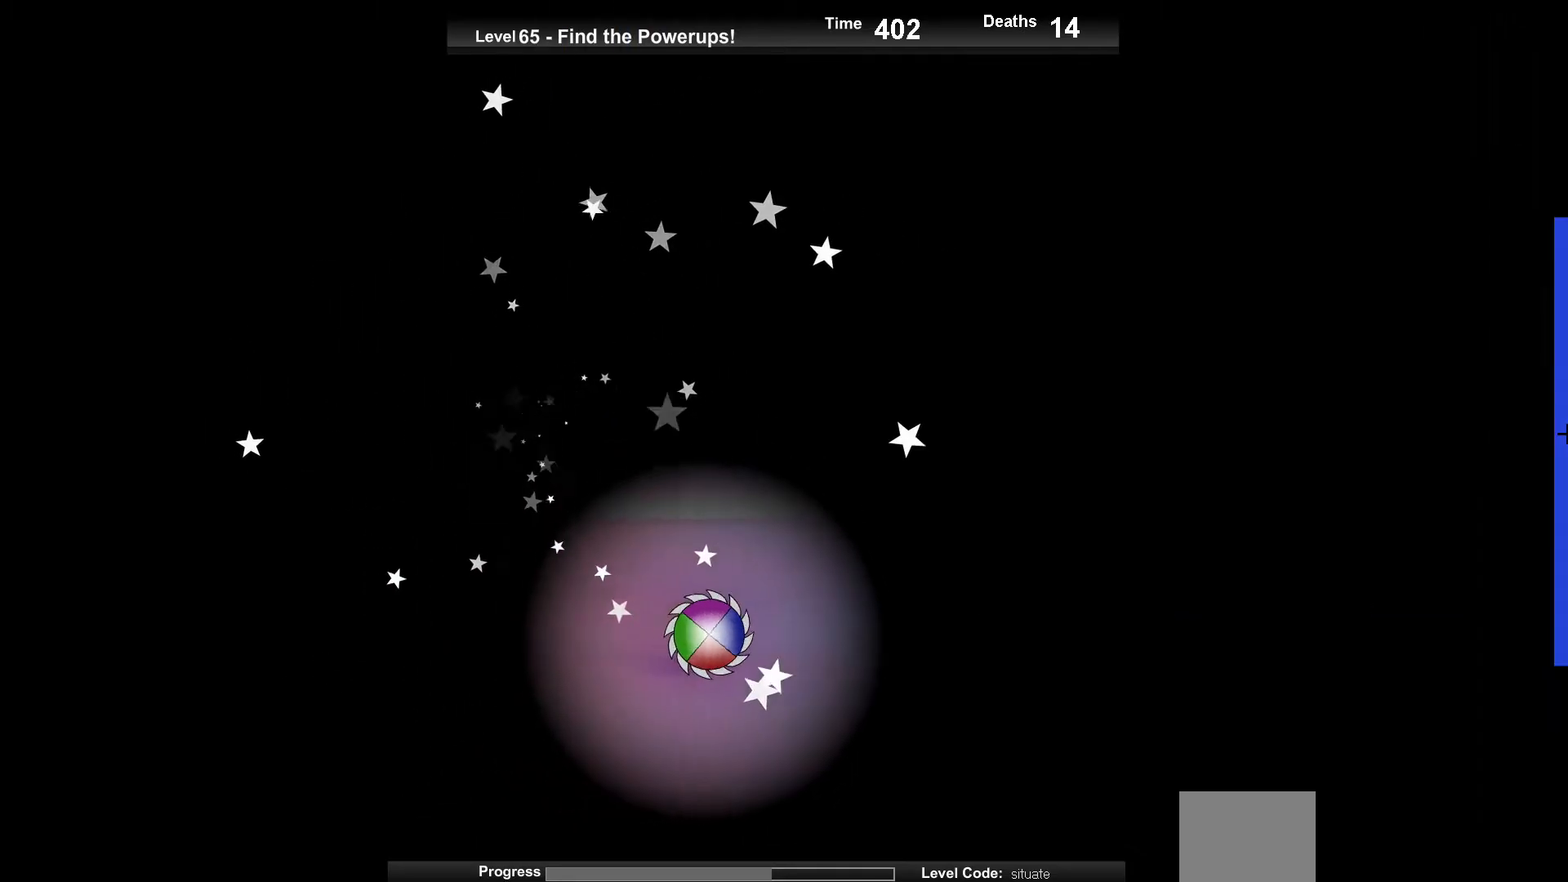
{"keys": ["up"], "events": [[233, "up", "down"], [317, "up", "up"], [500, "up", "down"]]}
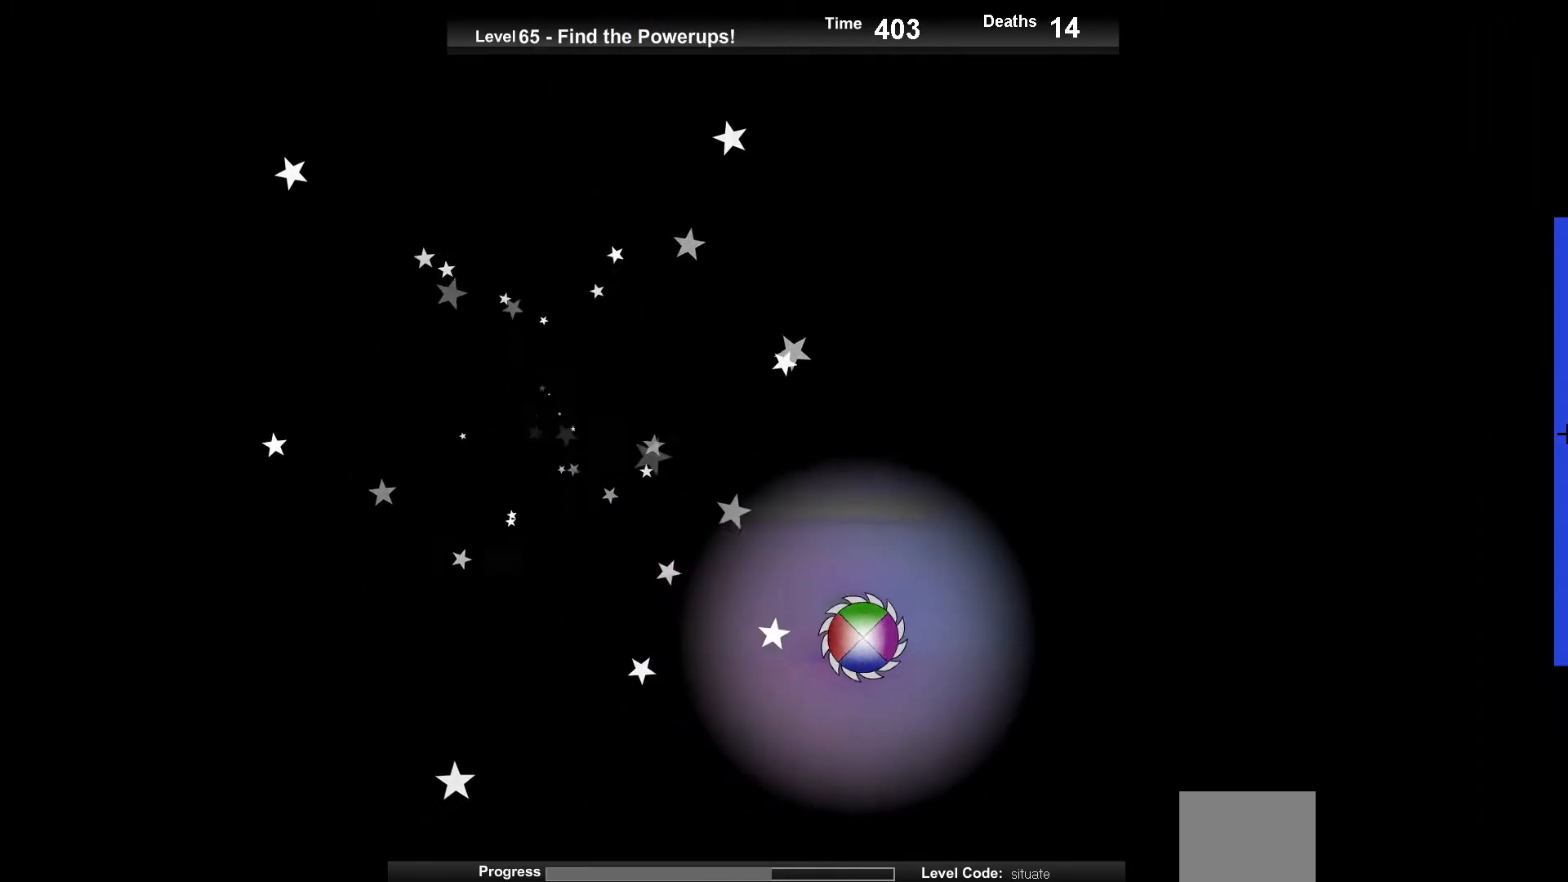
{"keys": [], "events": [[100, "up", "up"], [233, "left", "down"], [300, "up", "down"], [333, "left", "up"], [467, "up", "up"]]}
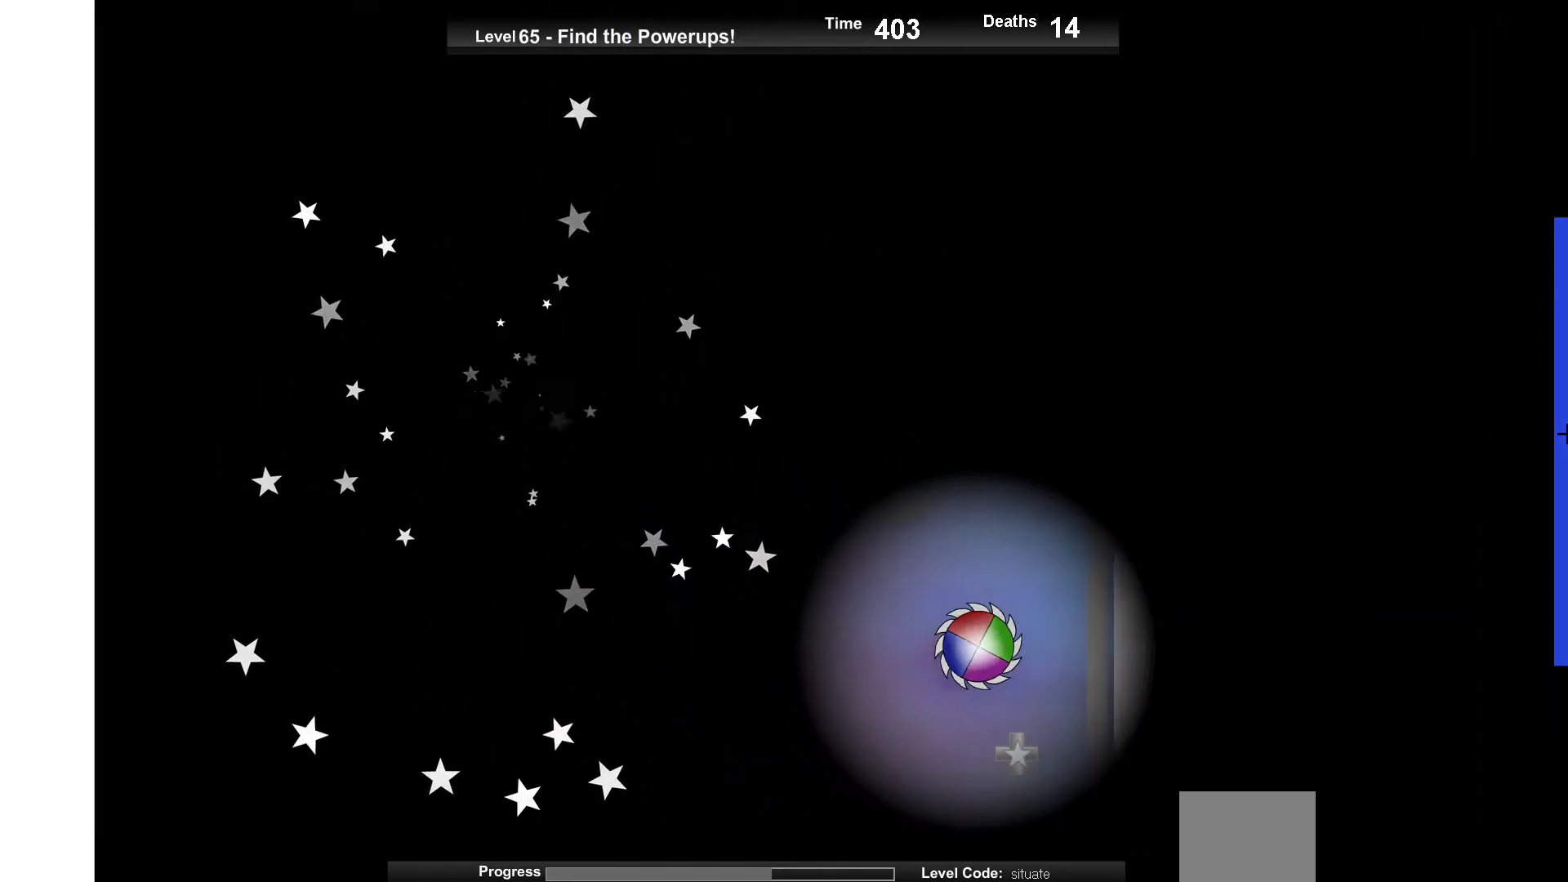
{"keys": [], "events": [[183, "left", "down"], [267, "left", "up"], [283, "up", "down"], [500, "up", "up"]]}
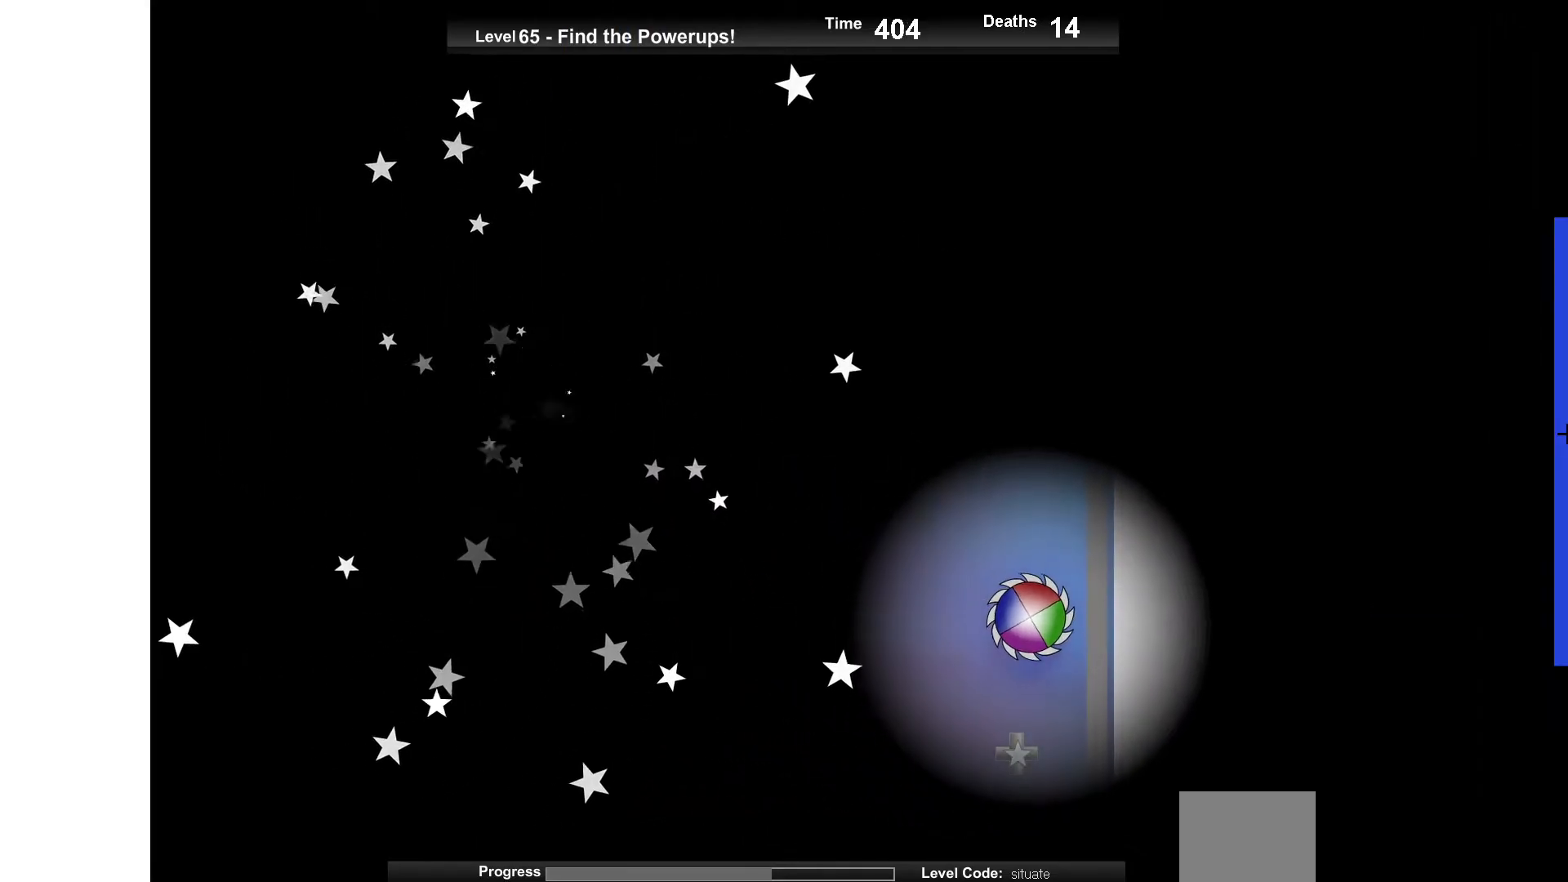
{"keys": ["up"], "events": [[17, "left", "down"], [83, "left", "up"], [317, "up", "down"]]}
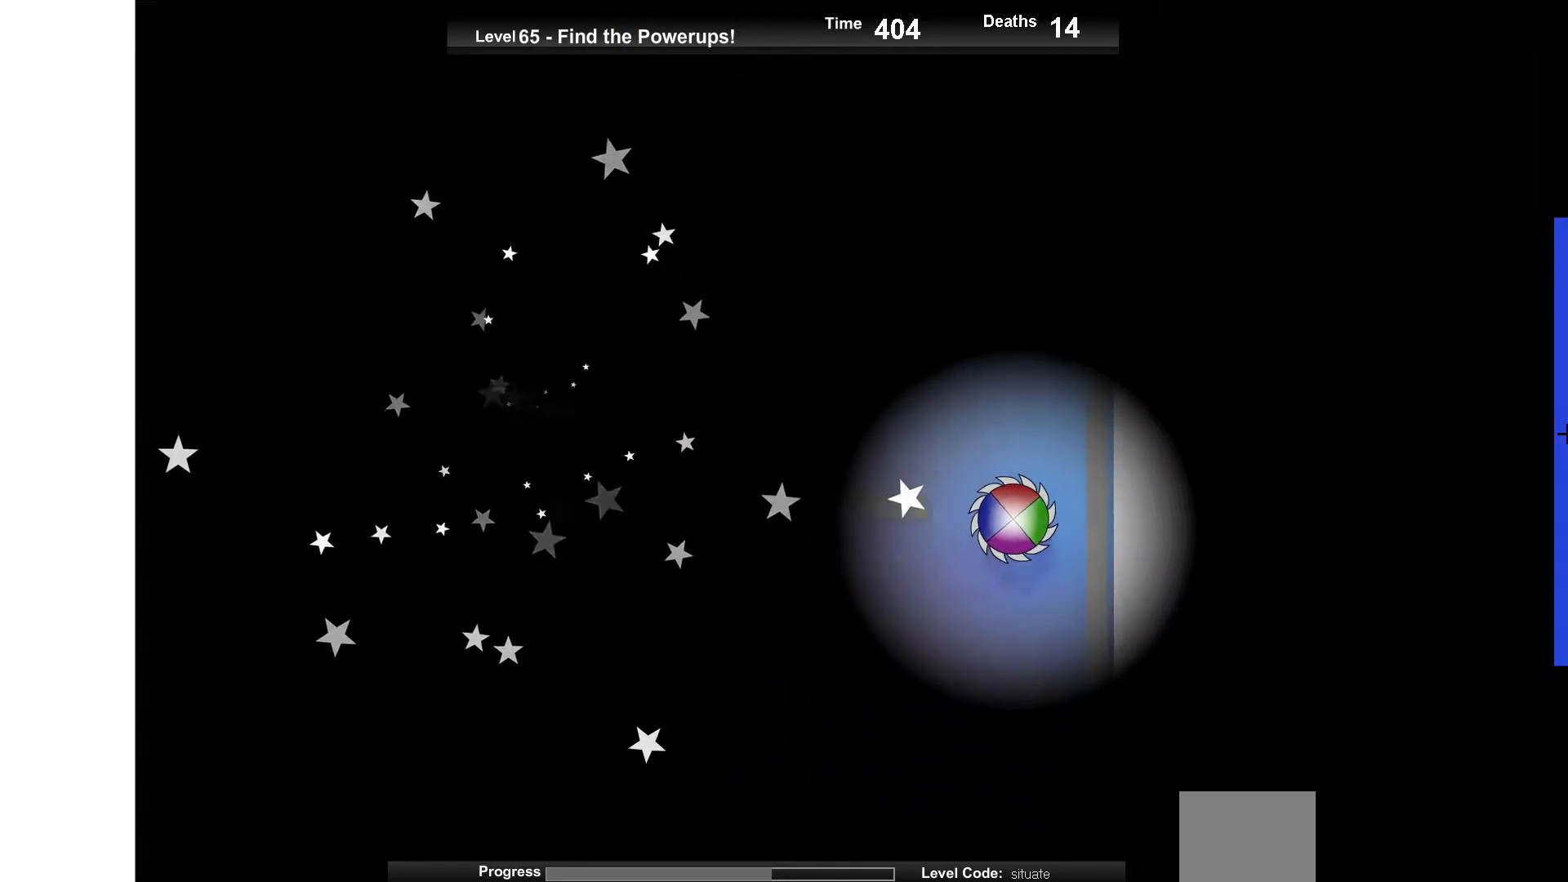
{"keys": ["up"], "events": [[117, "up", "up"], [467, "up", "down"]]}
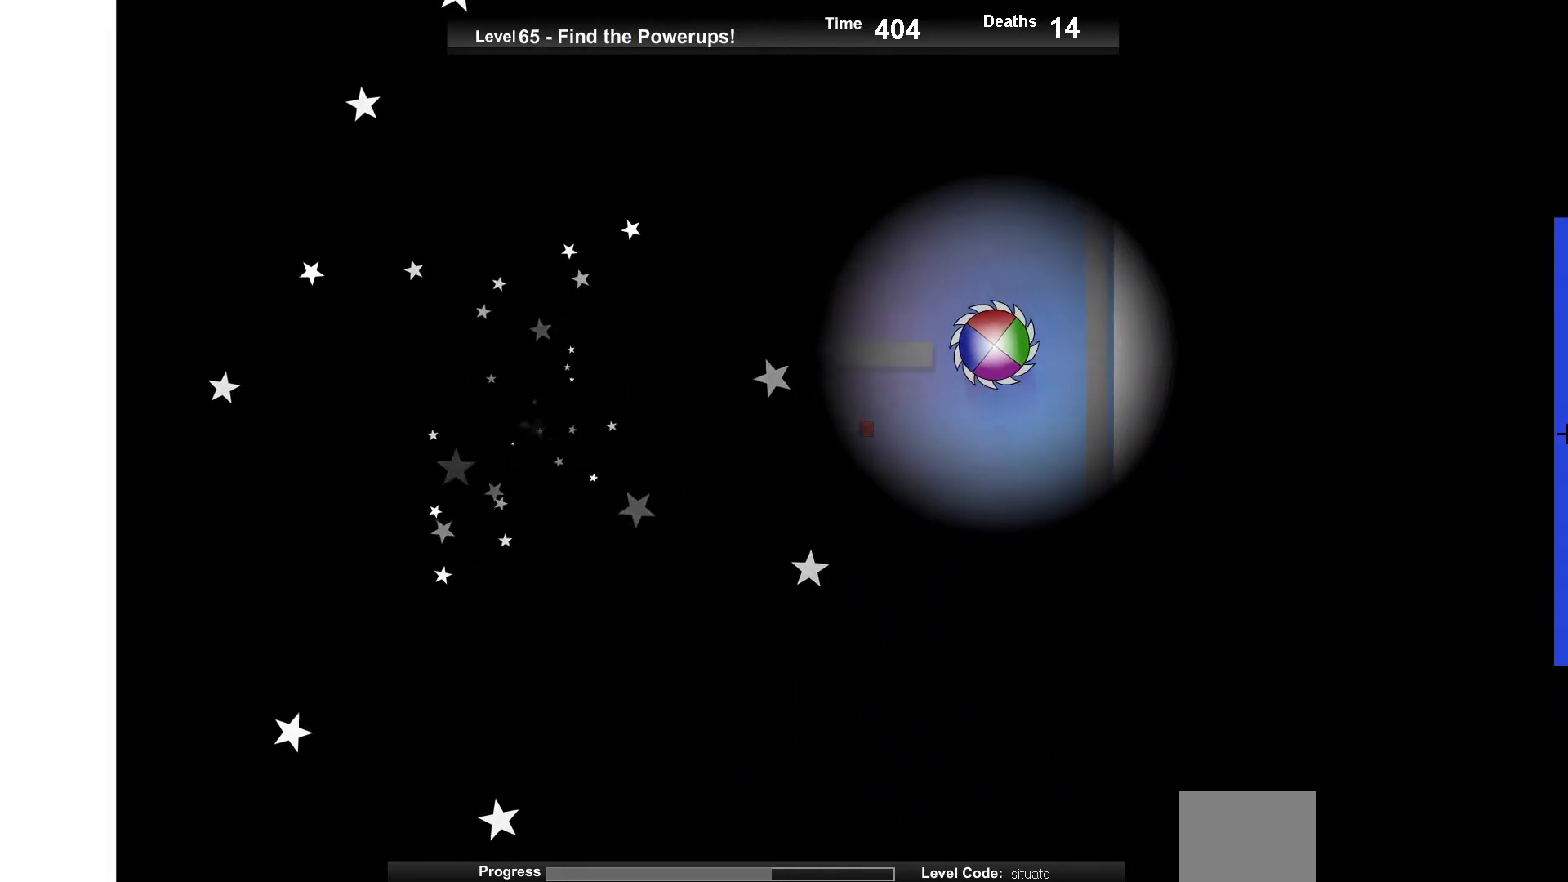
{"keys": [], "events": [[50, "up", "up"], [267, "left", "down"], [450, "left", "up"]]}
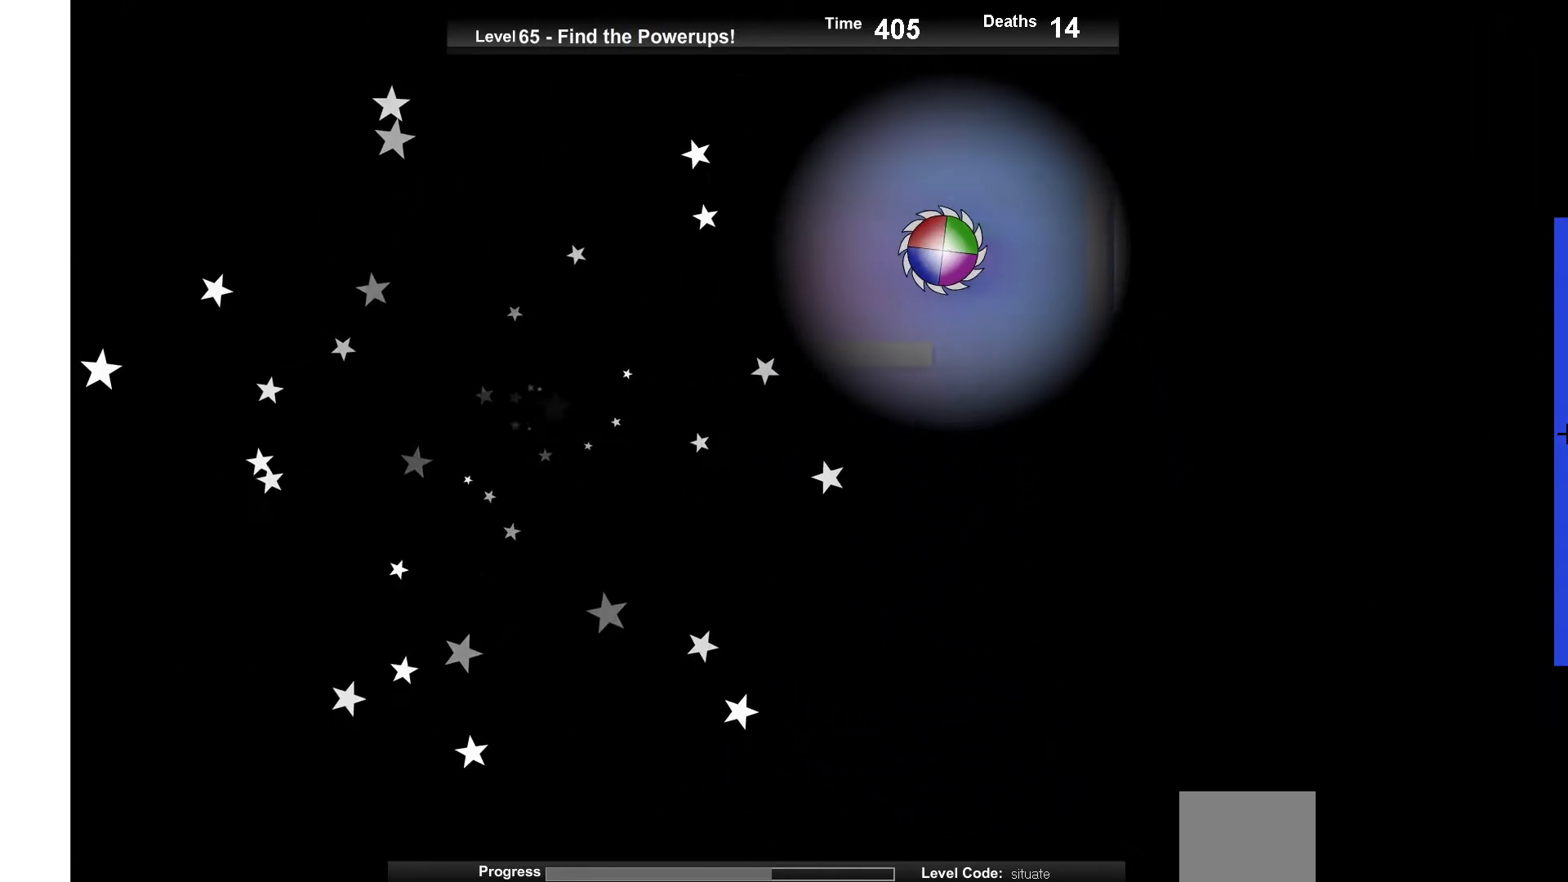
{"keys": [], "events": [[50, "up", "down"], [167, "up", "up"]]}
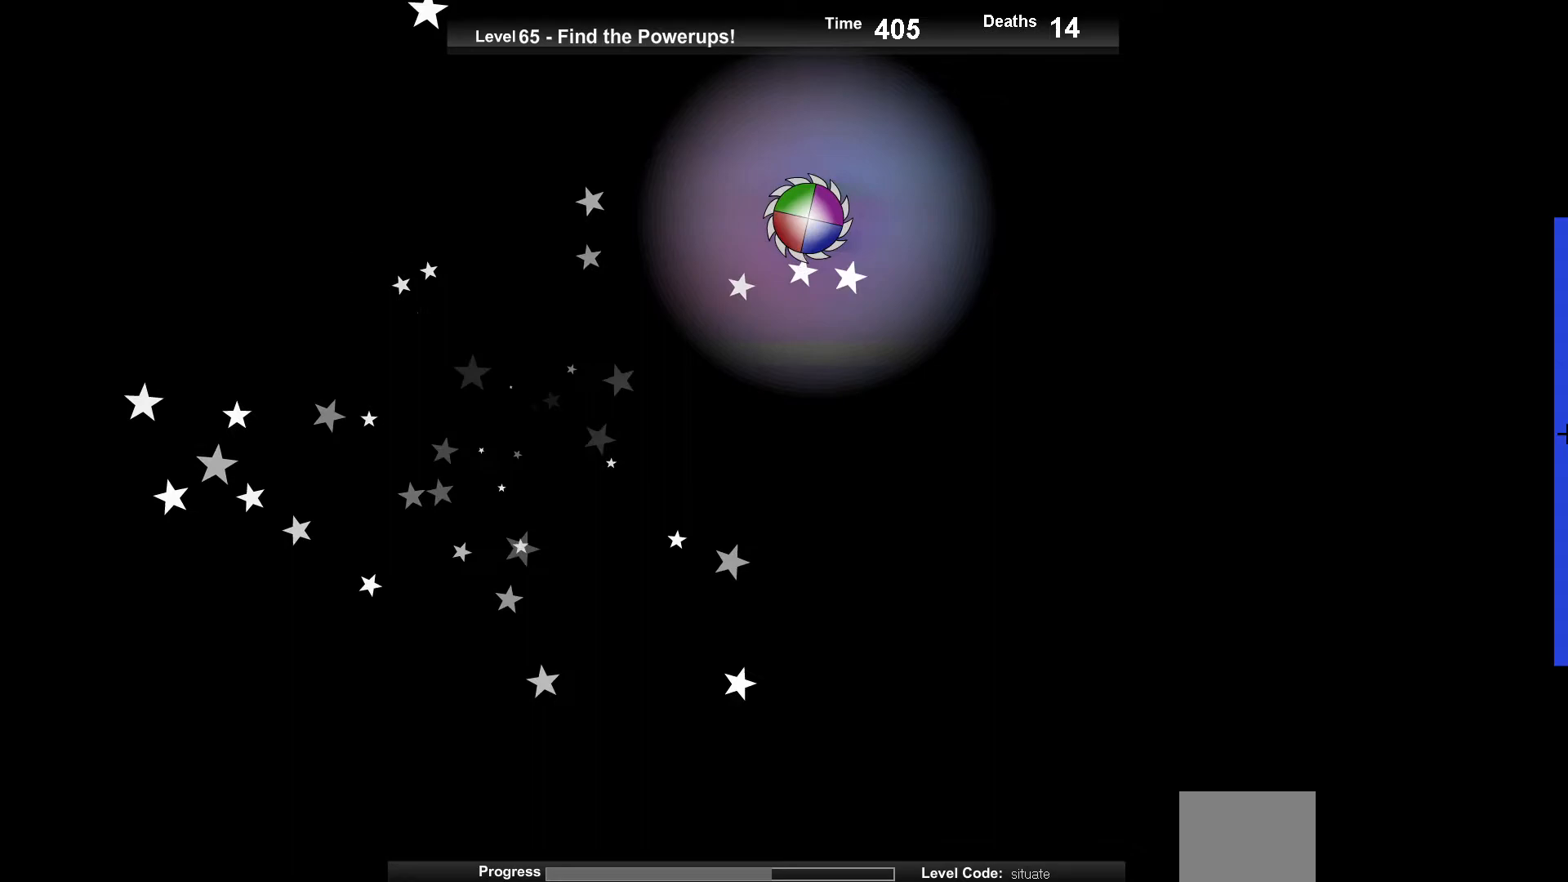
{"keys": [], "events": [[83, "up", "down"], [233, "up", "up"]]}
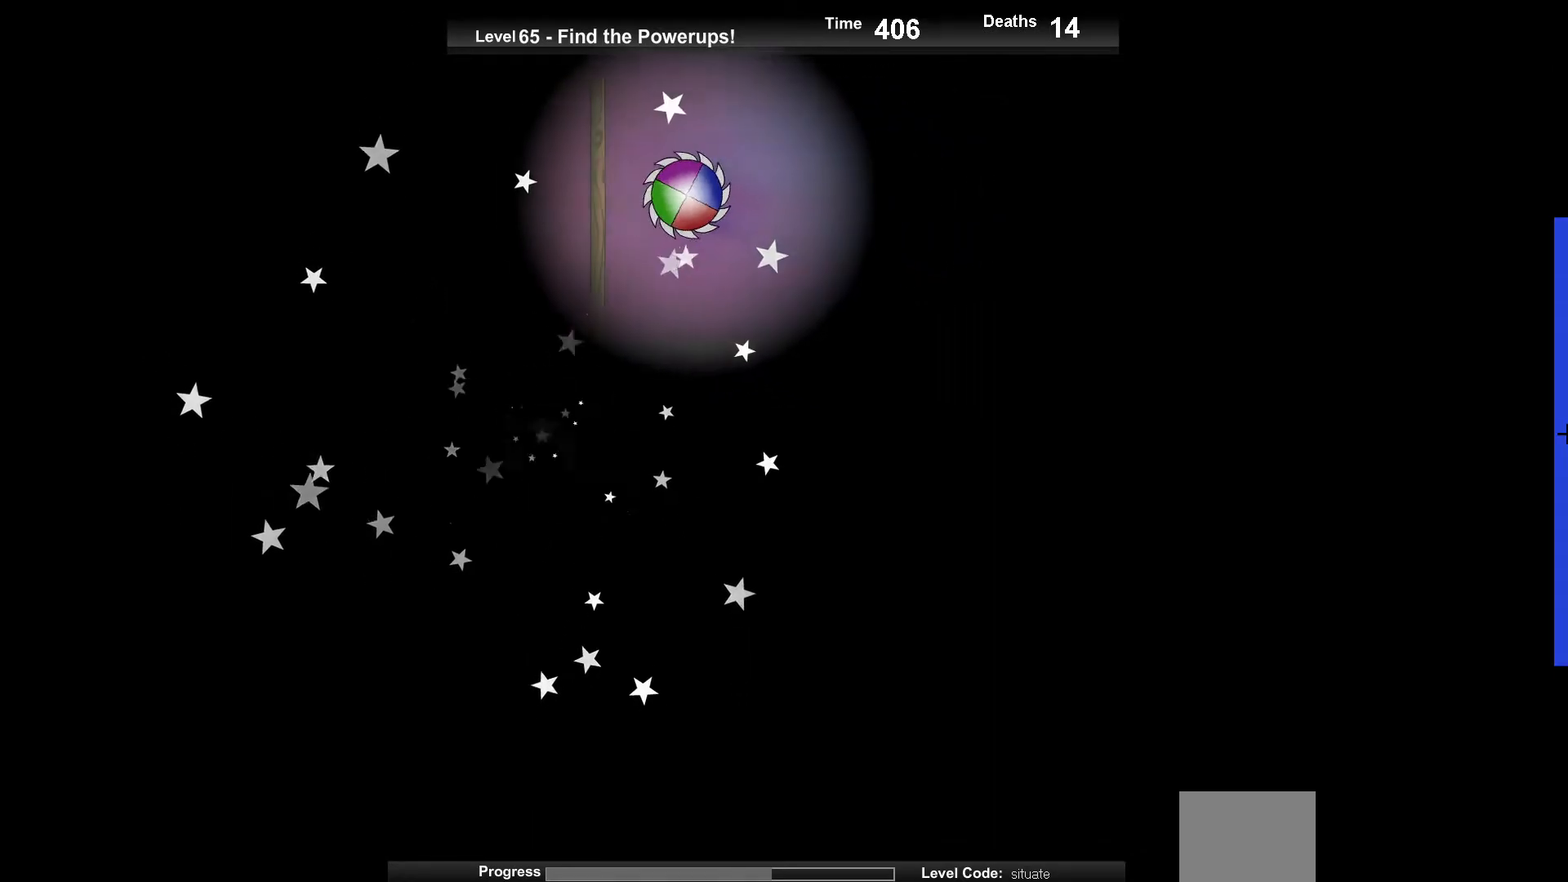
{"keys": [], "events": [[167, "up", "down"], [350, "up", "up"], [383, "right", "down"], [500, "right", "up"]]}
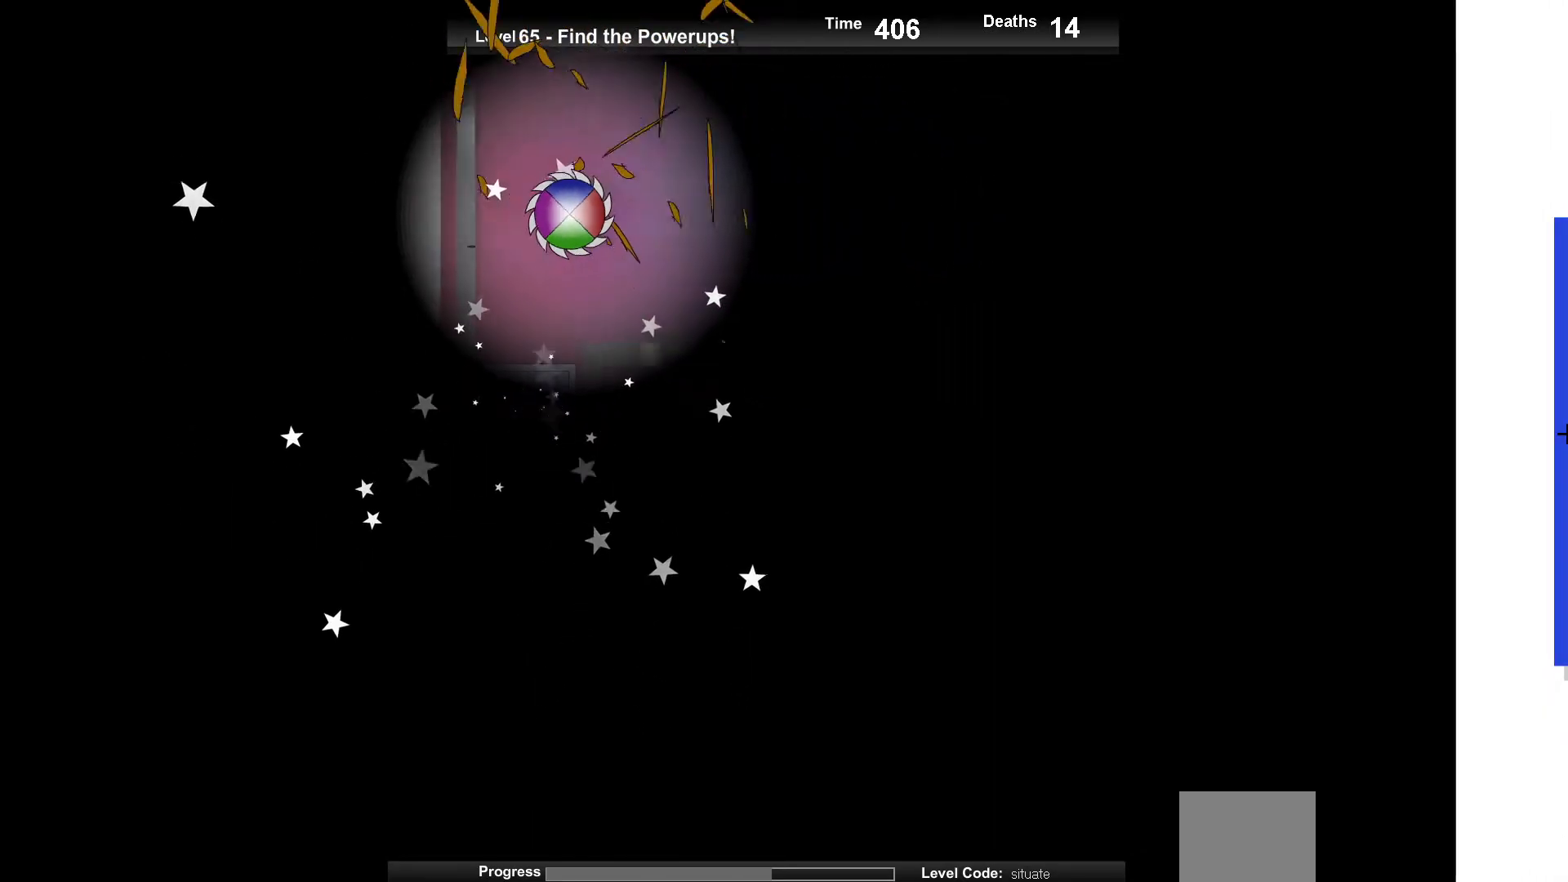
{"keys": [], "events": [[100, "up", "down"], [183, "up", "up"], [200, "right", "down"], [300, "right", "up"]]}
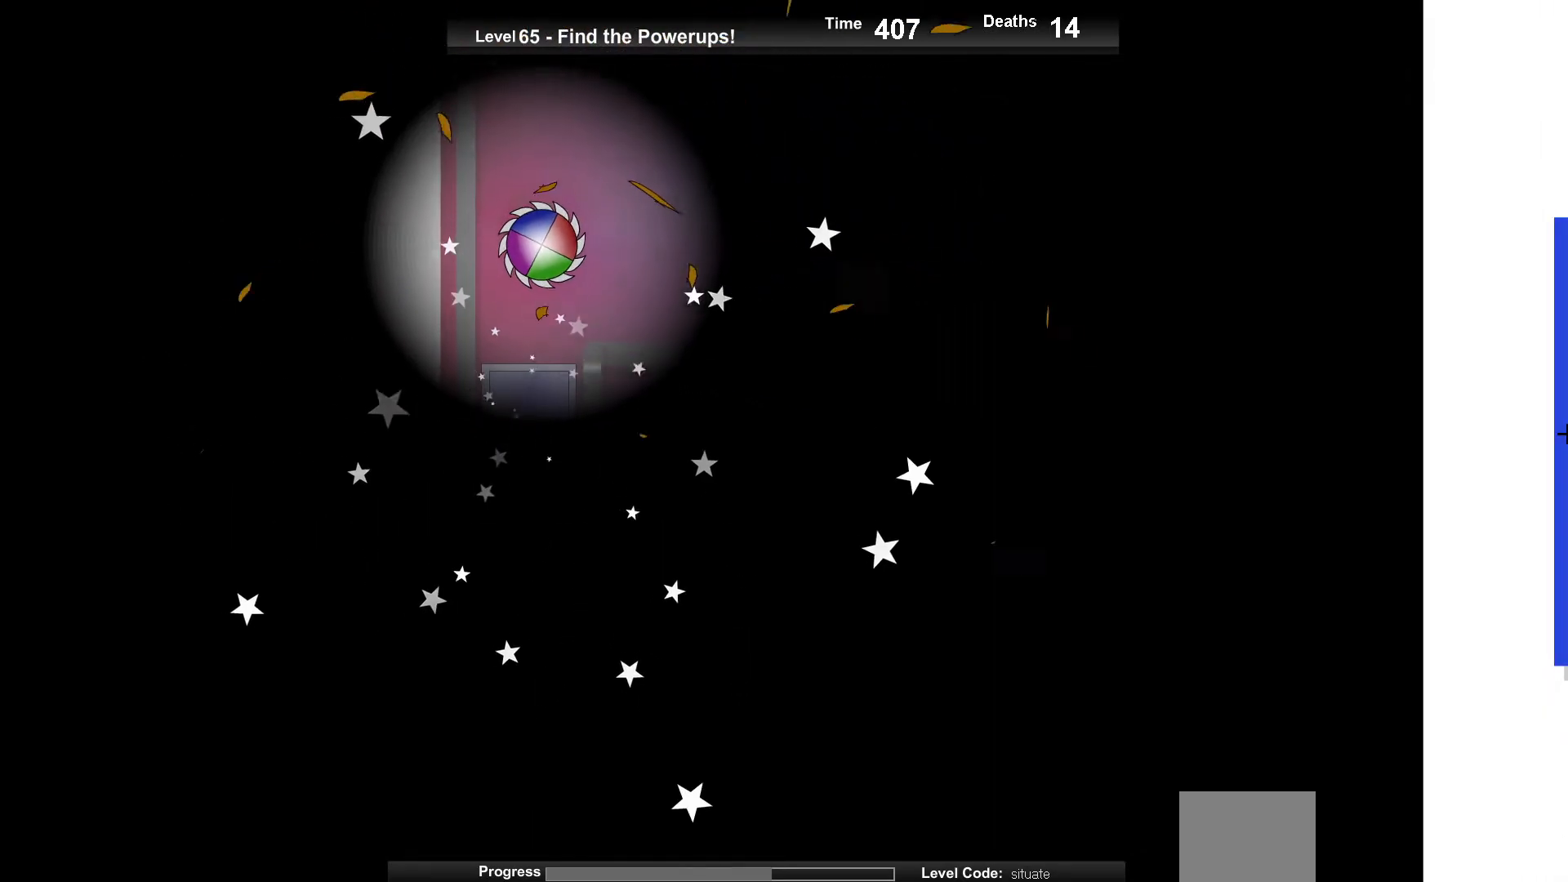
{"keys": [], "events": [[67, "left", "down"], [133, "left", "up"], [167, "down", "down"], [433, "down", "up"]]}
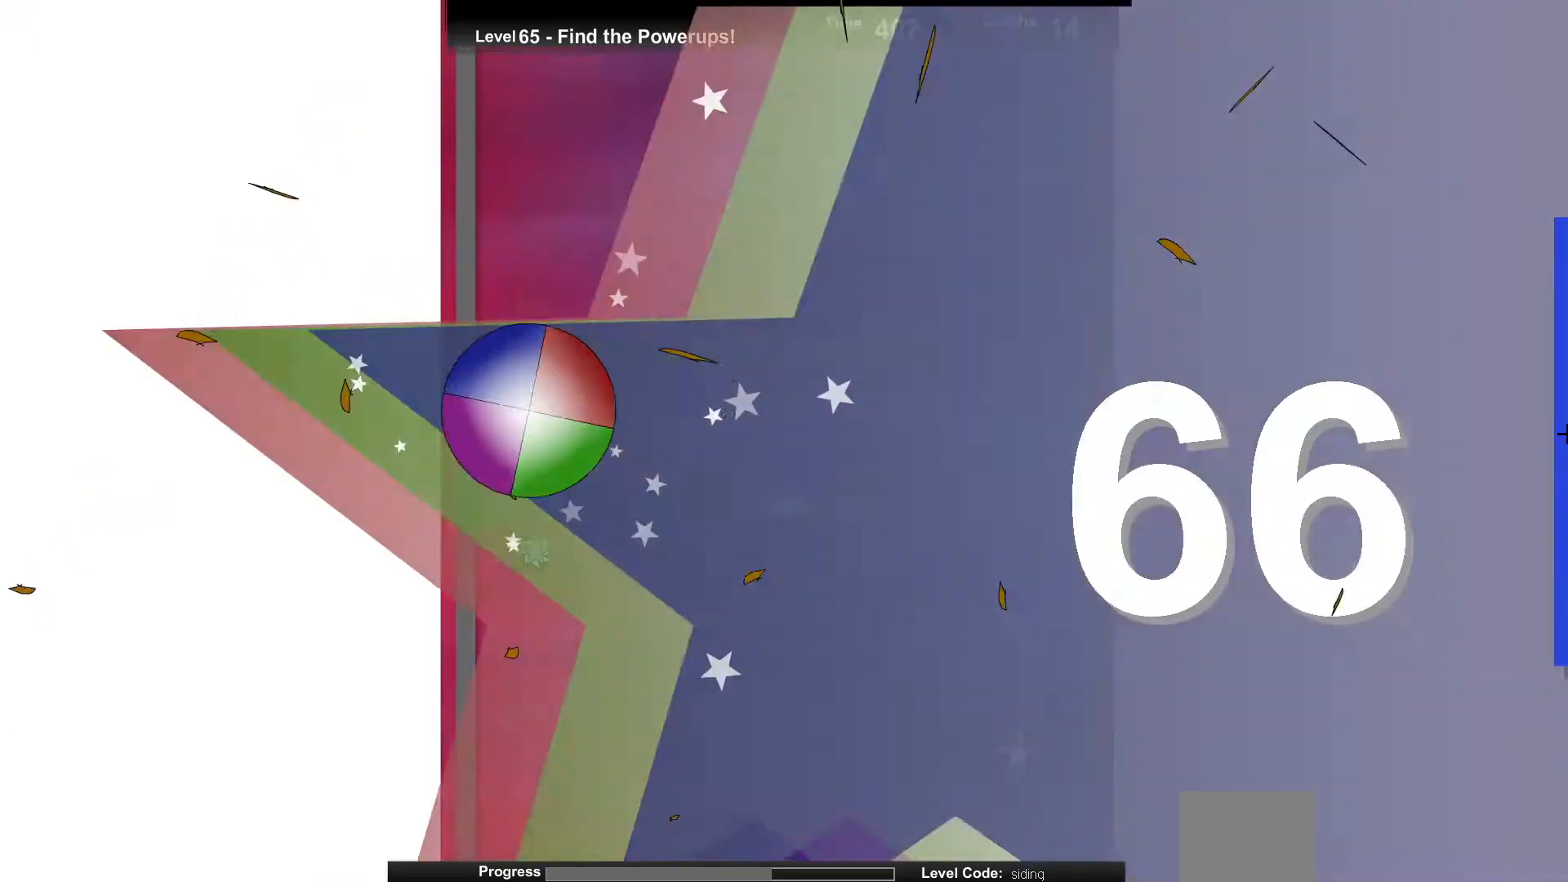
{"keys": [], "events": []}
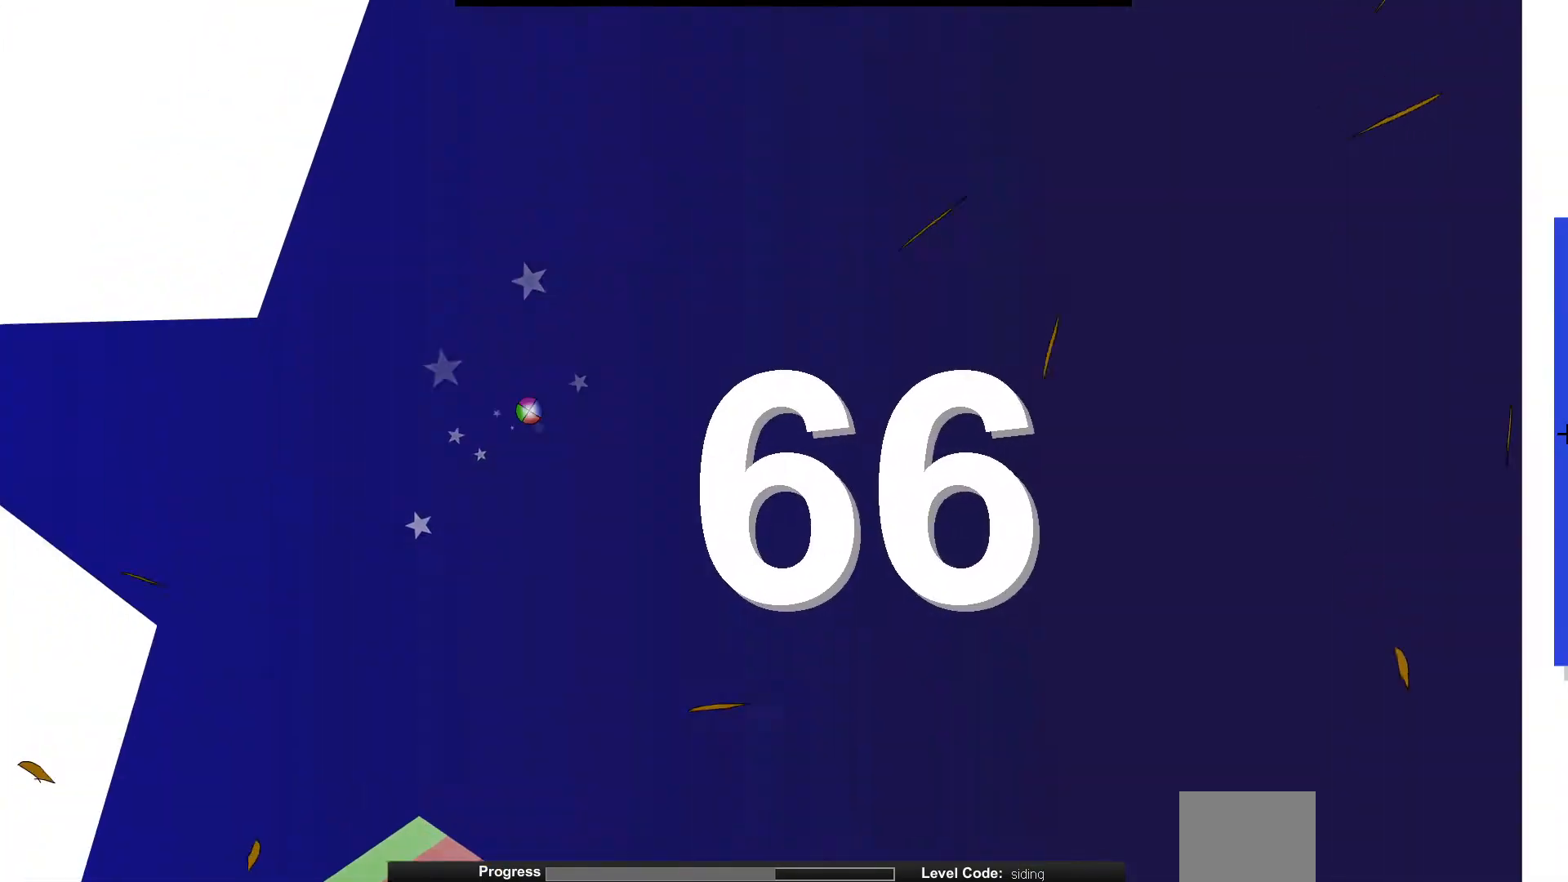
{"keys": [], "events": []}
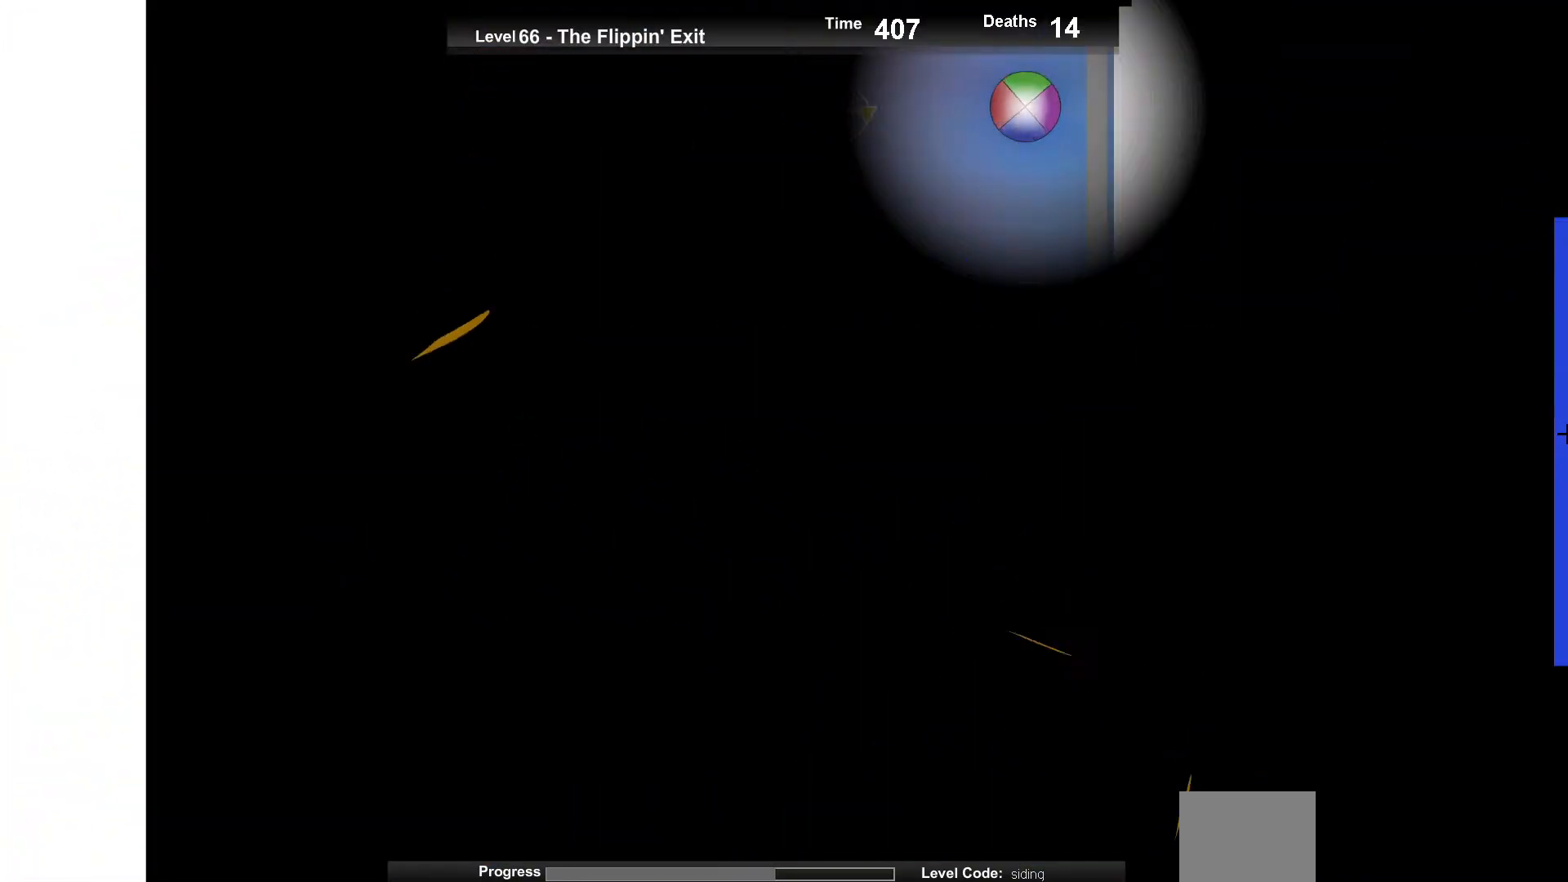
{"keys": ["up"], "events": [[417, "up", "down"]]}
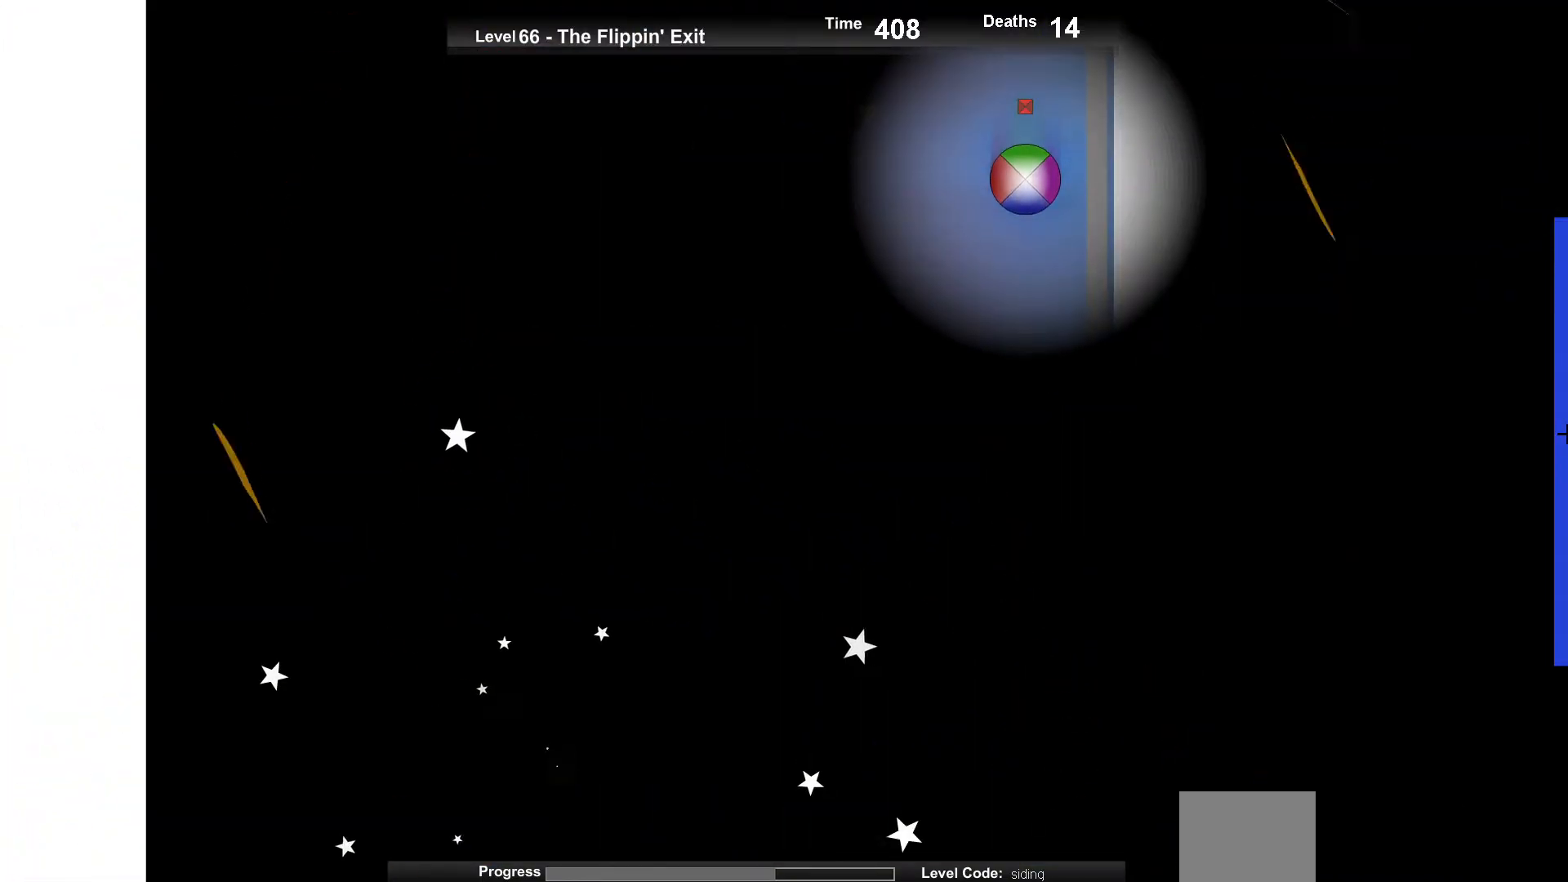
{"keys": ["up"], "events": [[67, "up", "up"], [333, "left", "down"], [417, "left", "up"], [433, "up", "down"]]}
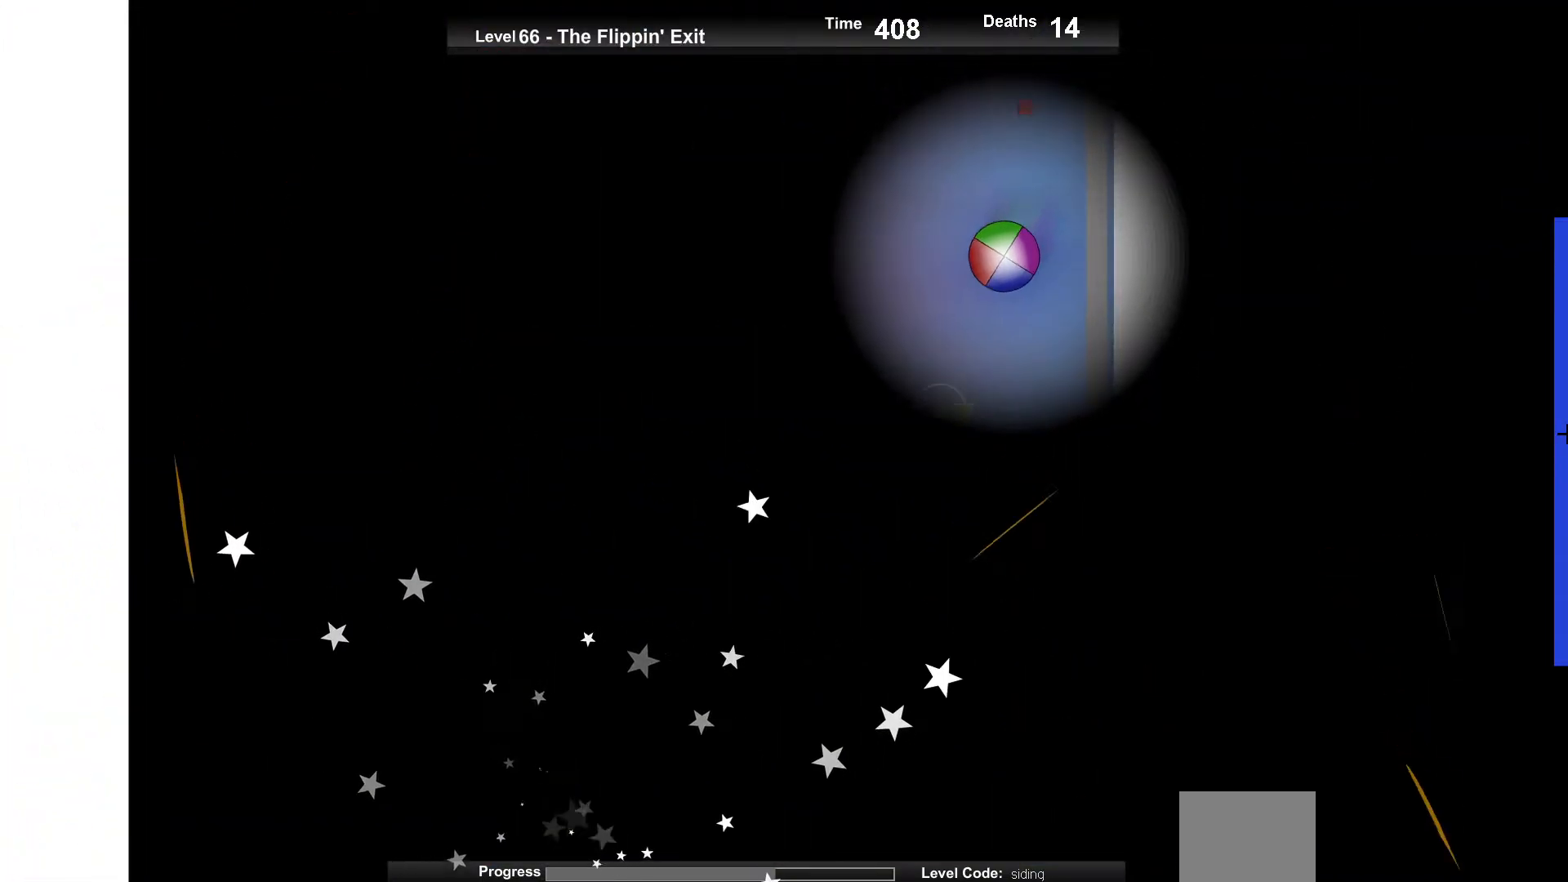
{"keys": [], "events": [[33, "up", "up"], [250, "up", "down"], [267, "right", "down"], [383, "right", "up"], [467, "up", "up"]]}
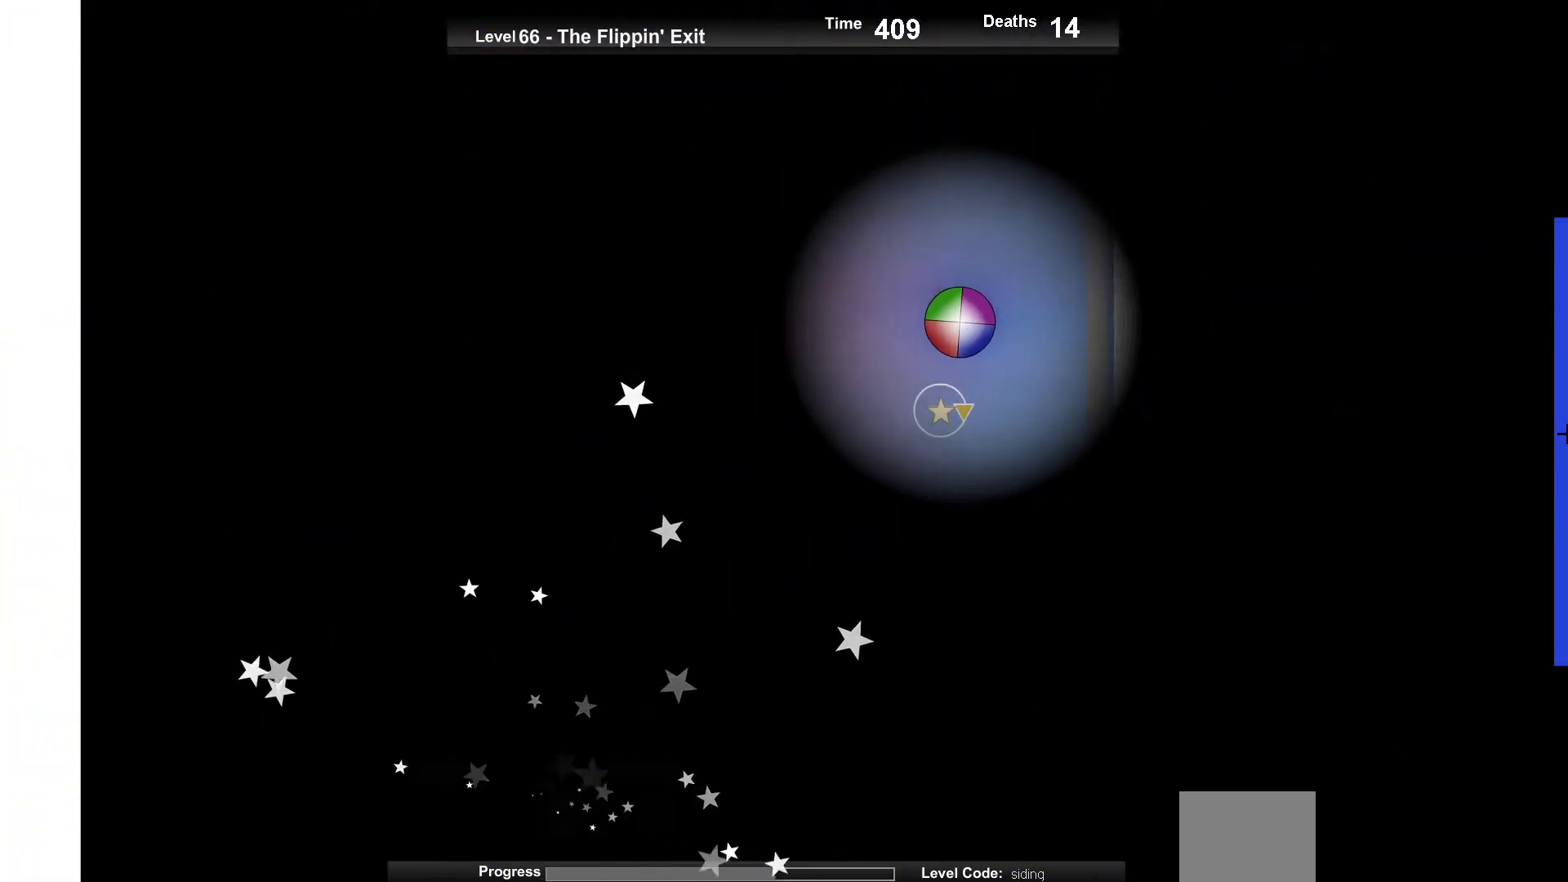
{"keys": [], "events": [[150, "up", "down"], [267, "up", "up"], [283, "left", "down"], [500, "left", "up"]]}
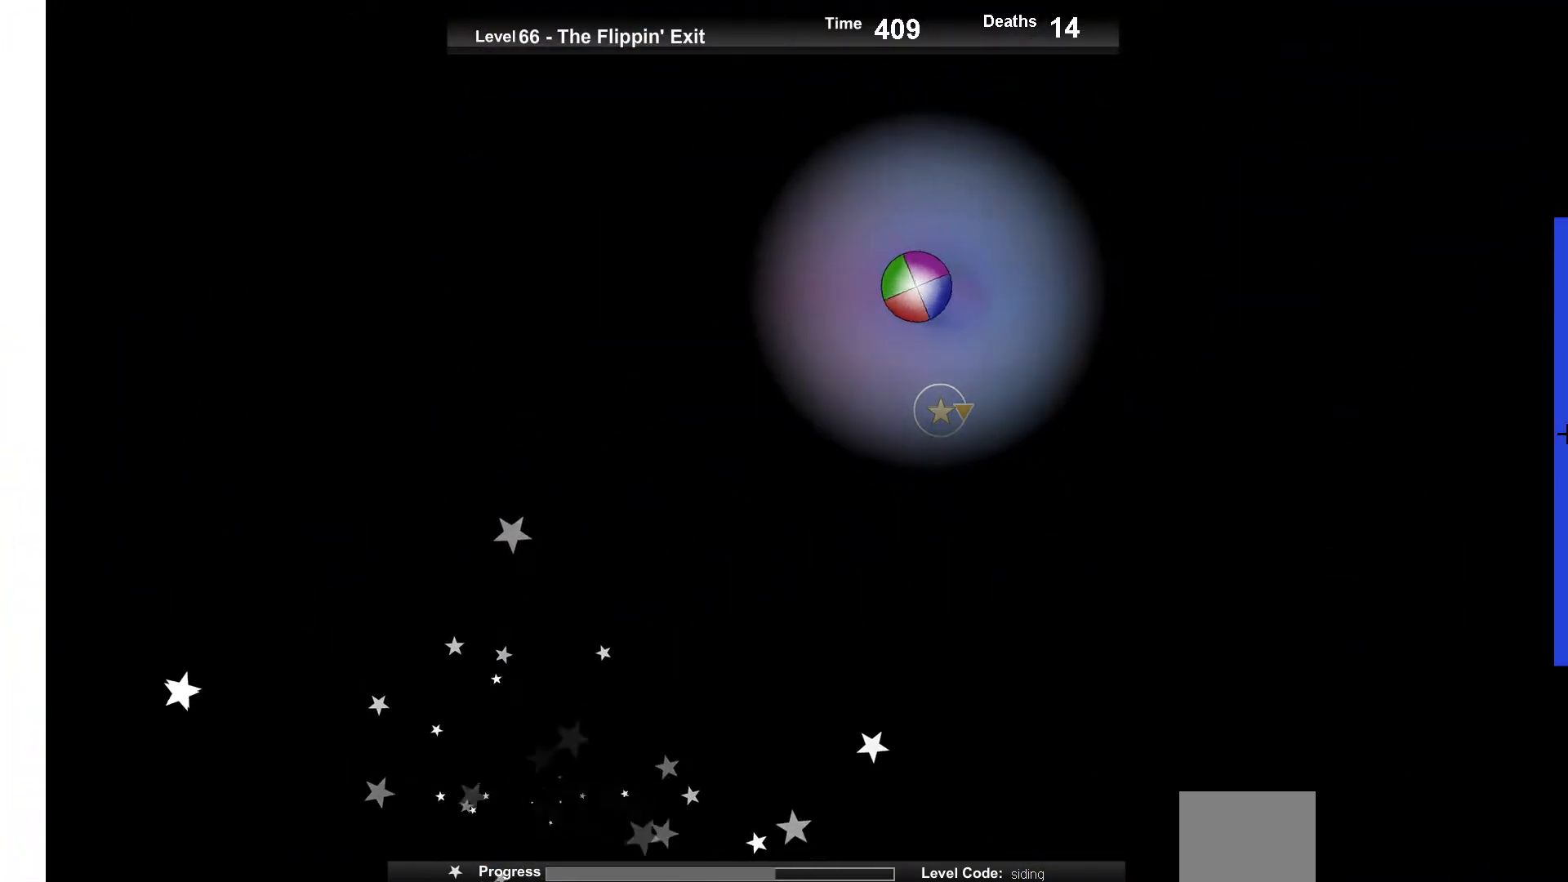
{"keys": [], "events": [[83, "right", "down"], [267, "right", "up"]]}
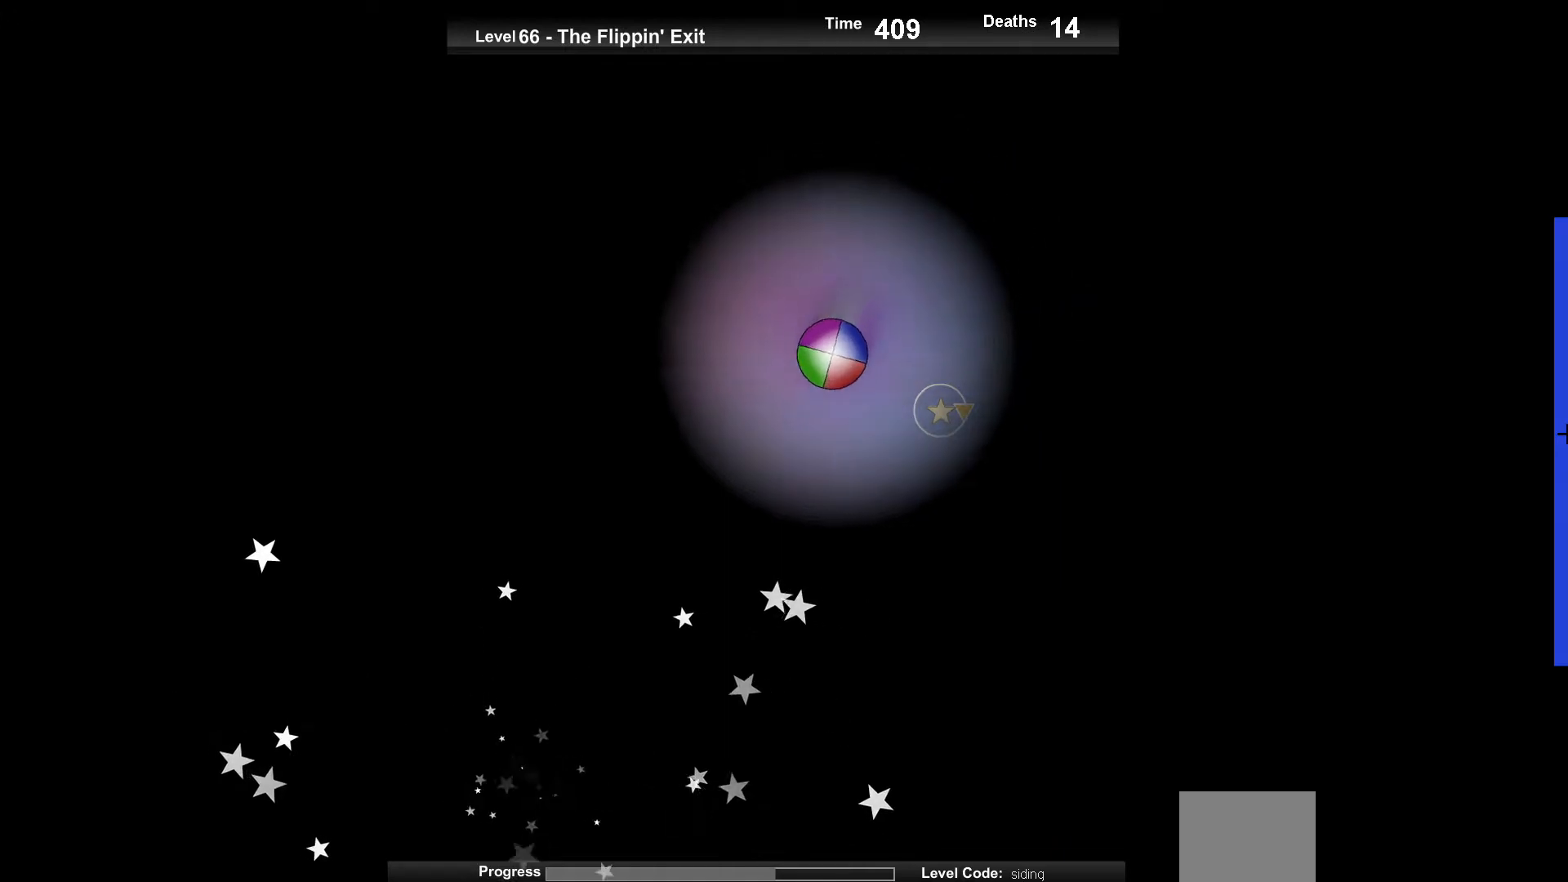
{"keys": ["up"], "events": [[83, "up", "down"], [233, "up", "up"], [483, "up", "down"]]}
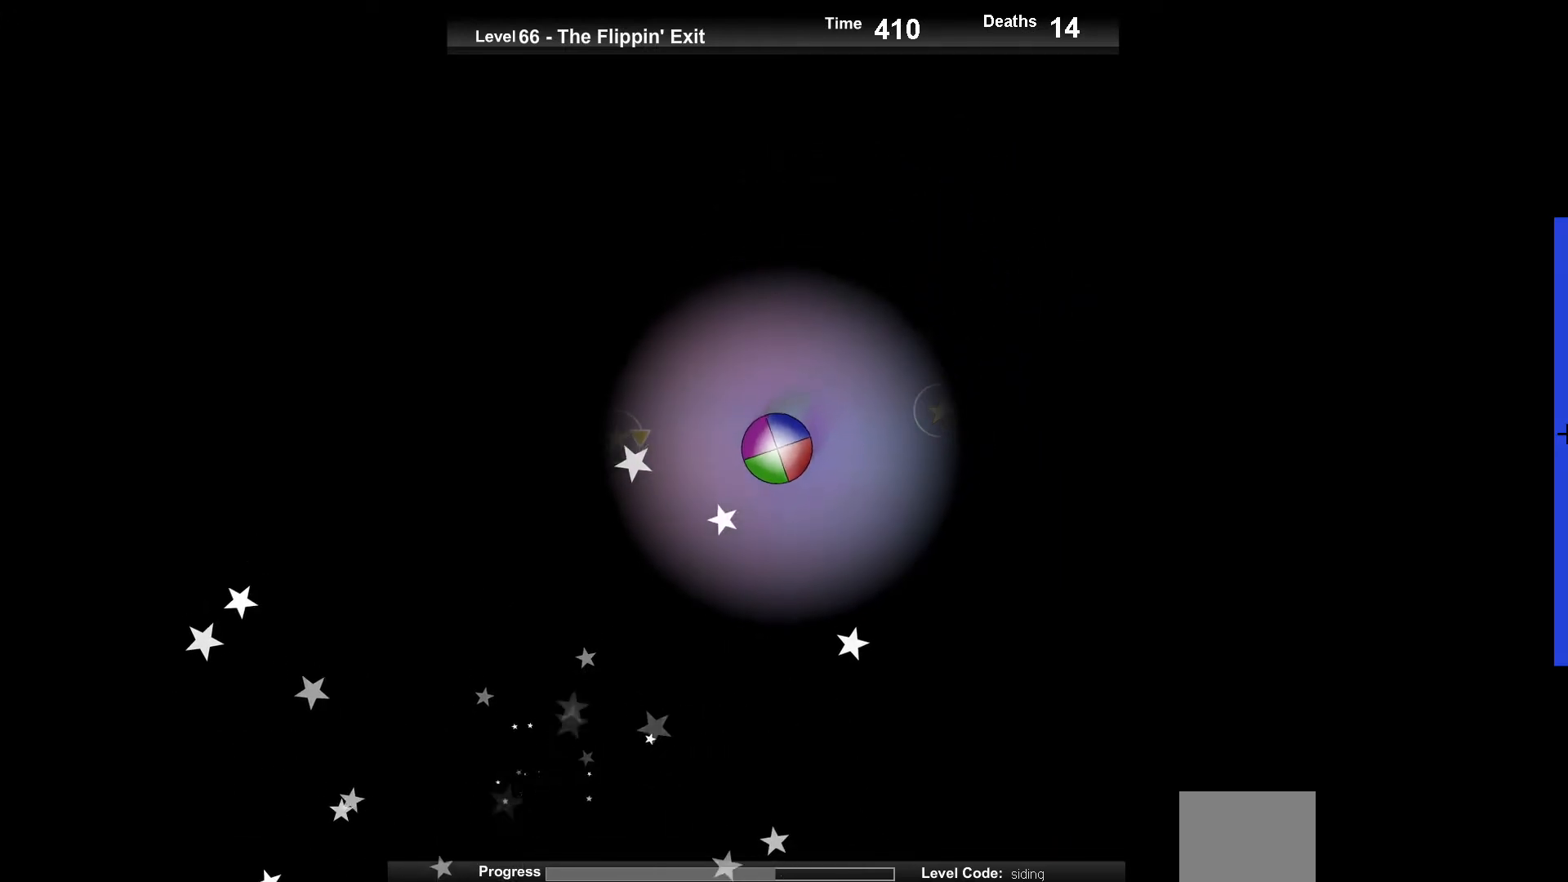
{"keys": ["up"], "events": [[83, "up", "up"], [367, "up", "down"]]}
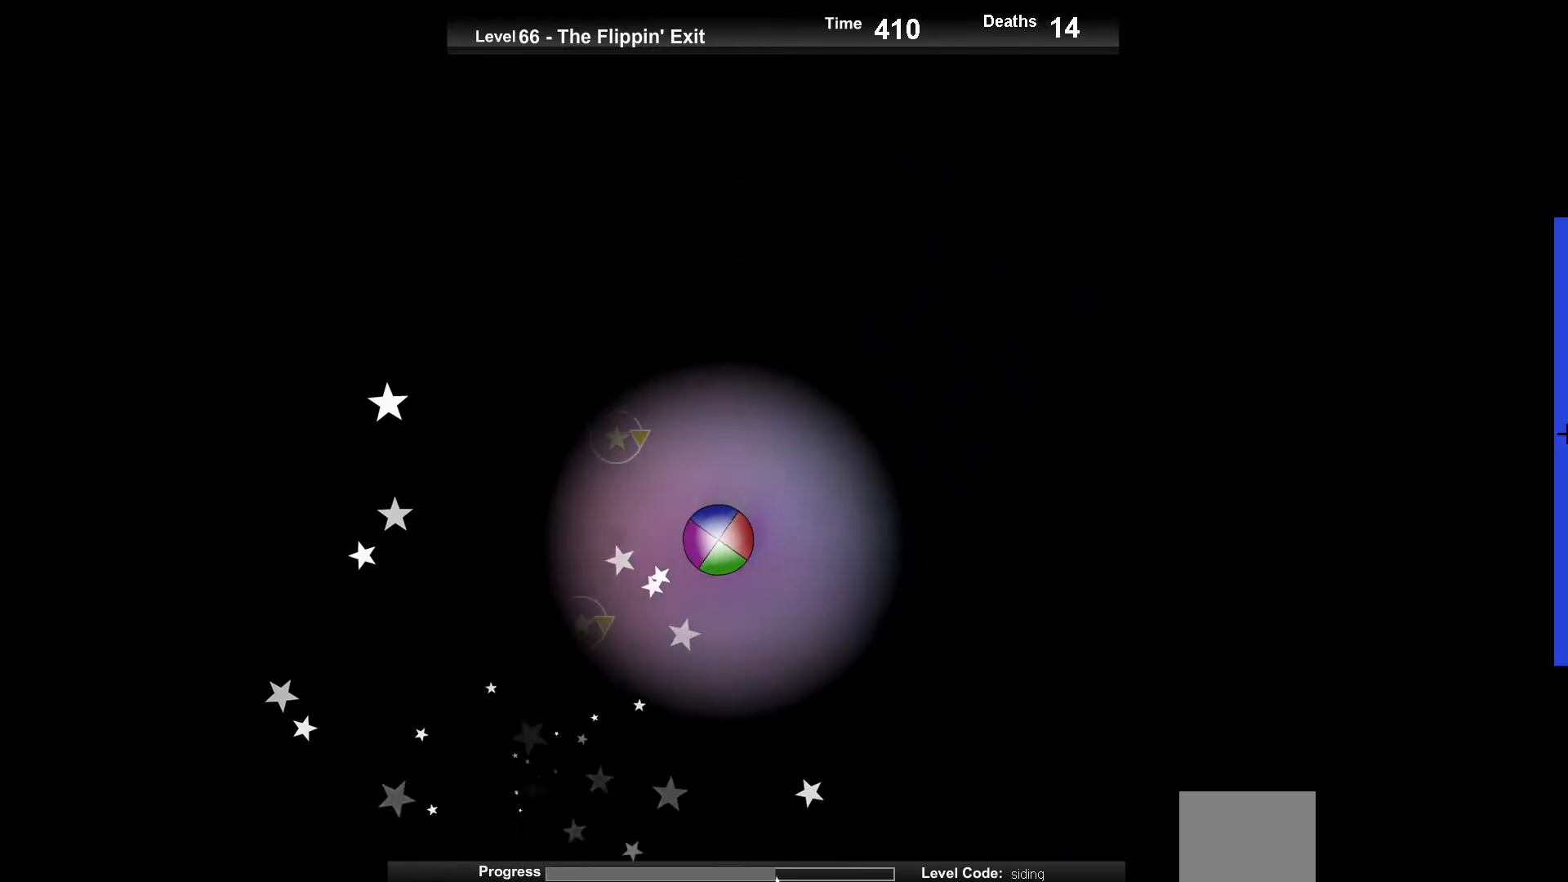
{"keys": [], "events": [[50, "up", "up"], [133, "right", "down"], [300, "right", "up"]]}
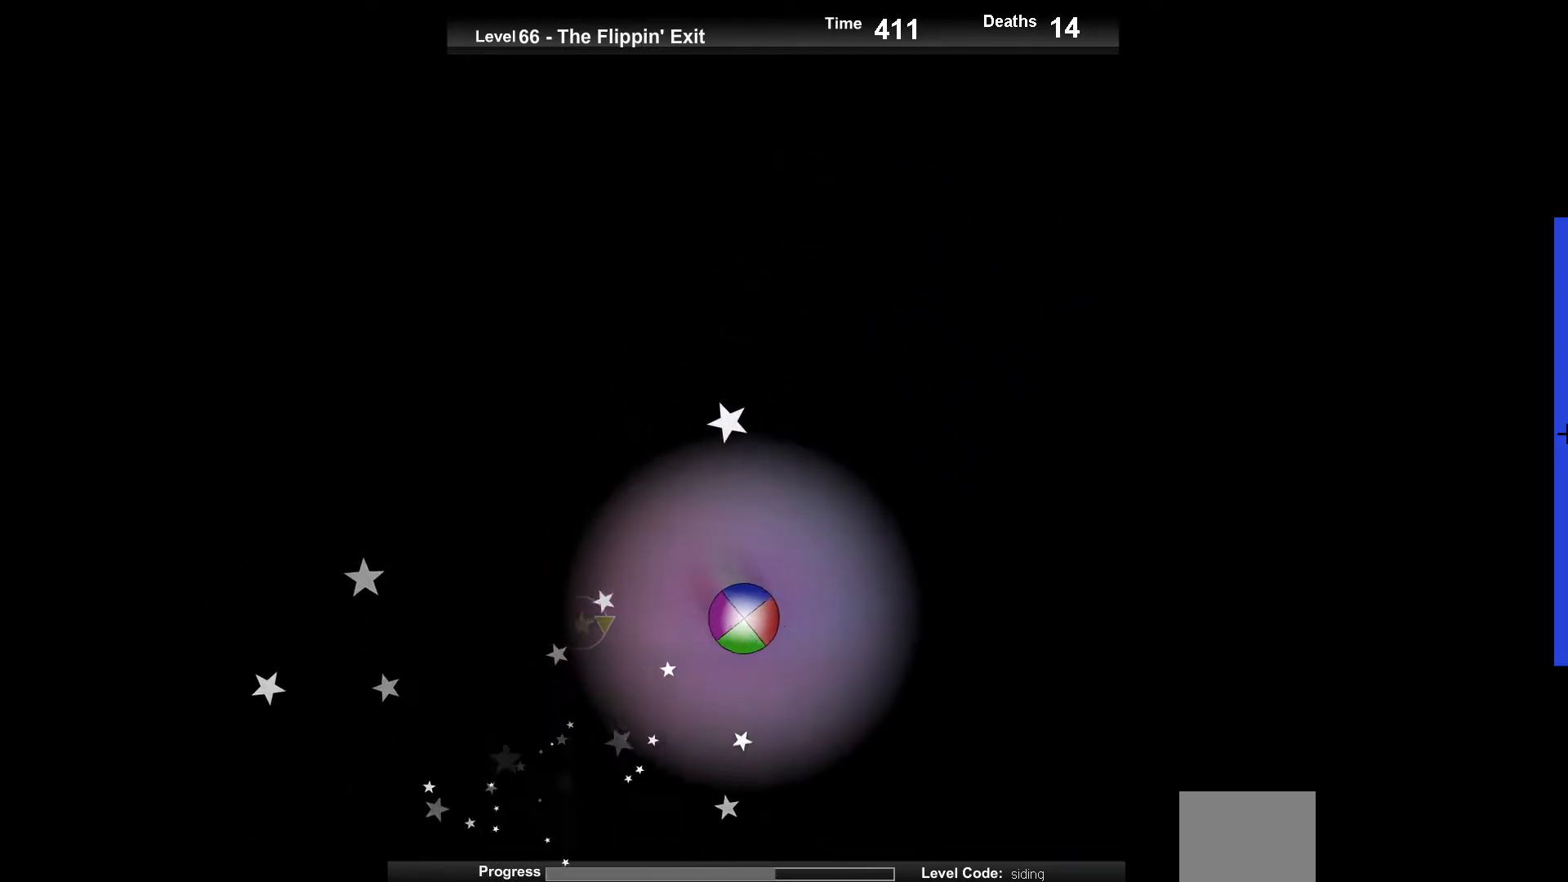
{"keys": ["up"], "events": [[117, "up", "down"], [283, "left", "down"], [467, "left", "up"]]}
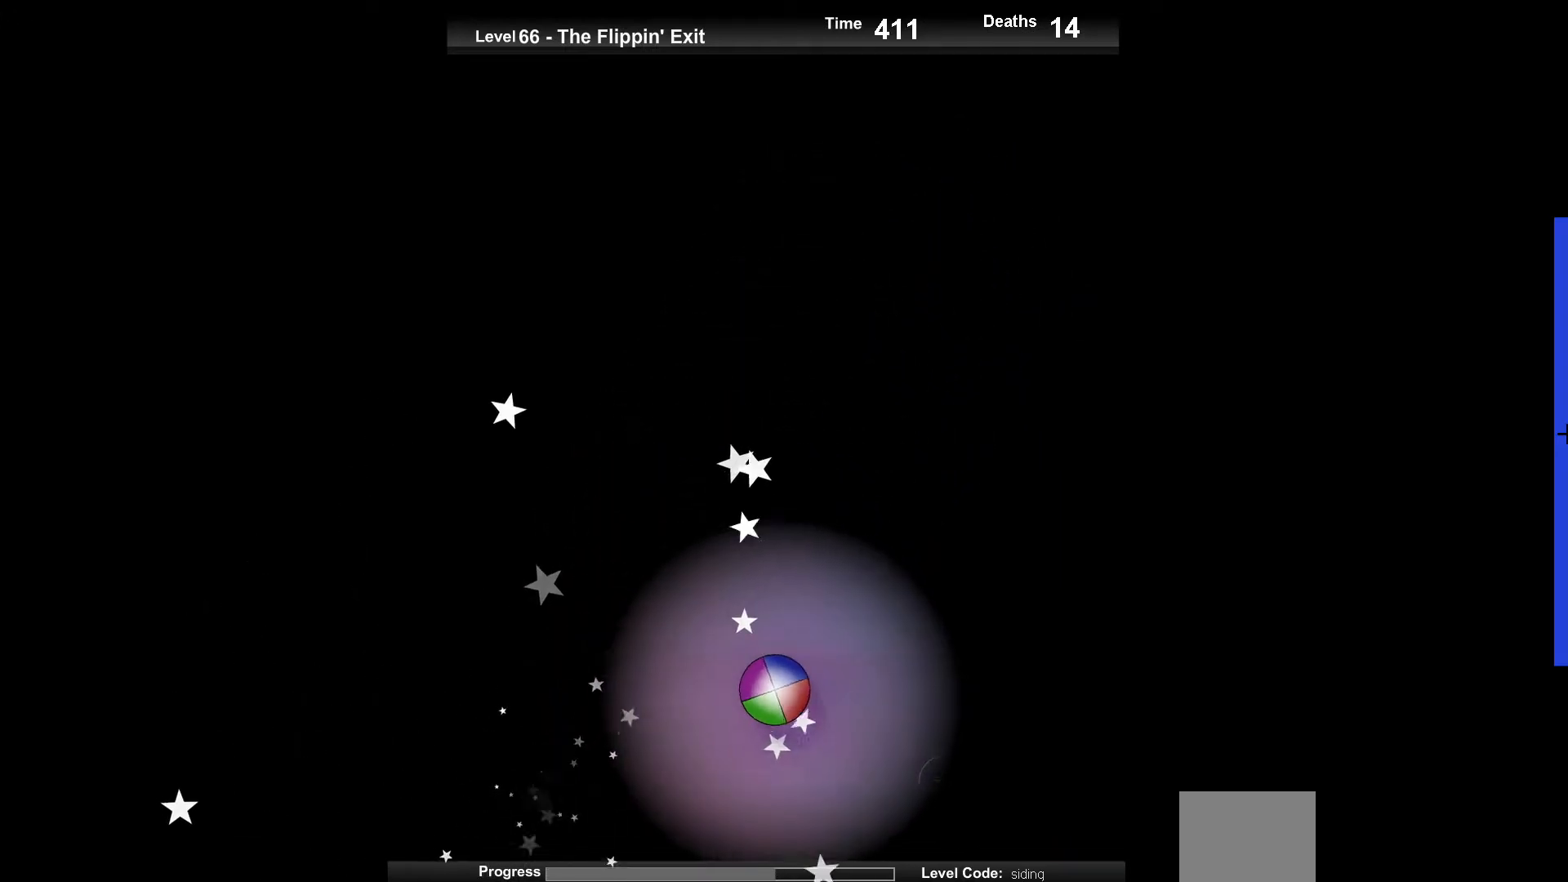
{"keys": [], "events": [[17, "up", "up"], [300, "right", "down"], [400, "right", "up"]]}
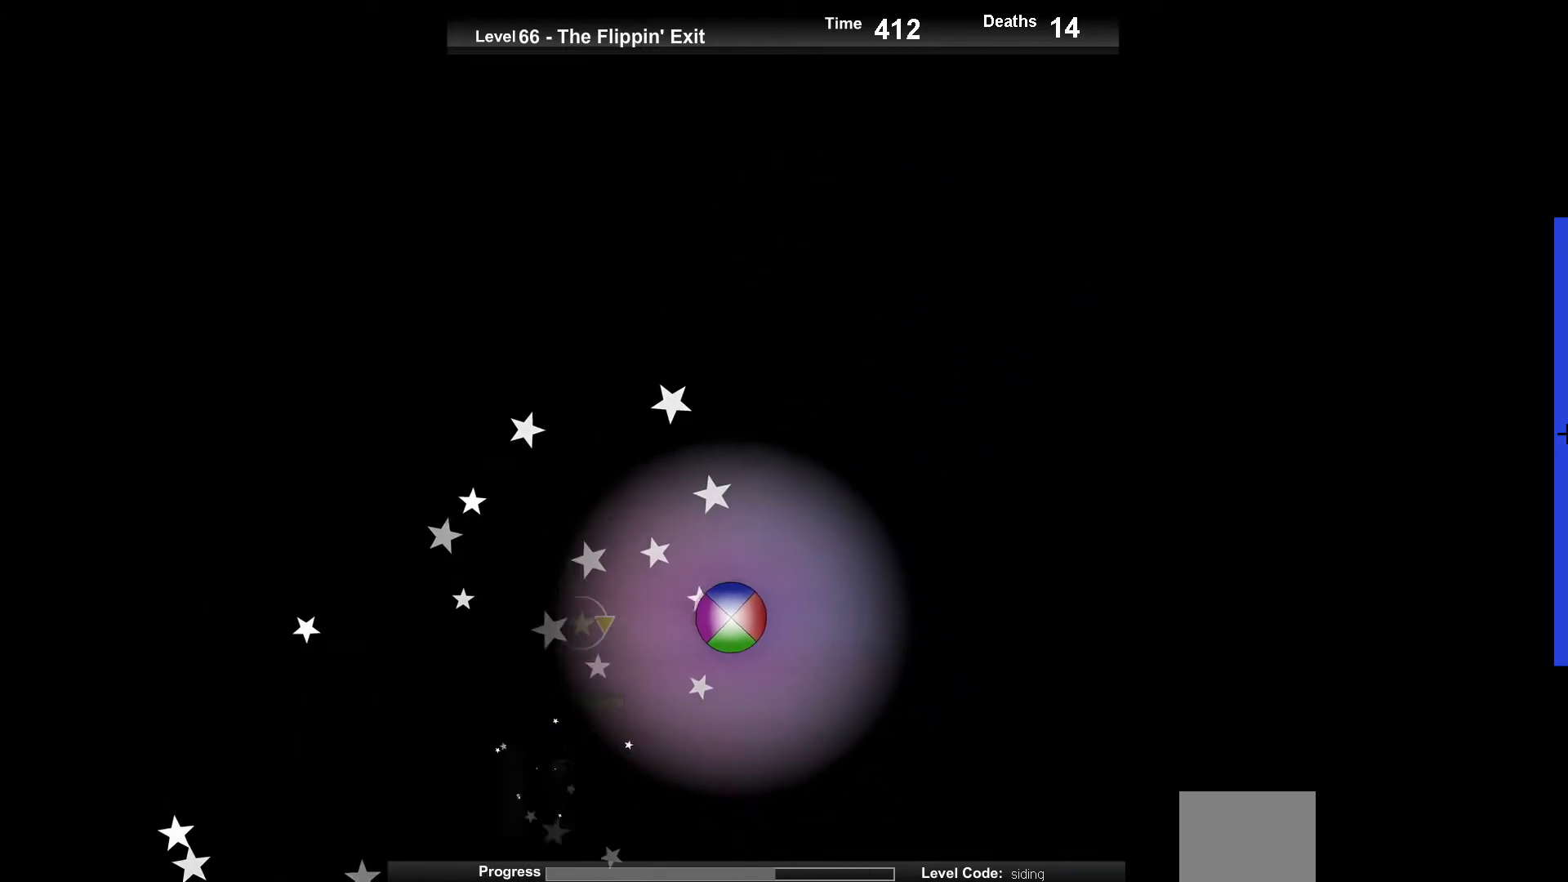
{"keys": ["up"], "events": [[200, "left", "down"], [233, "left", "up"], [383, "up", "down"]]}
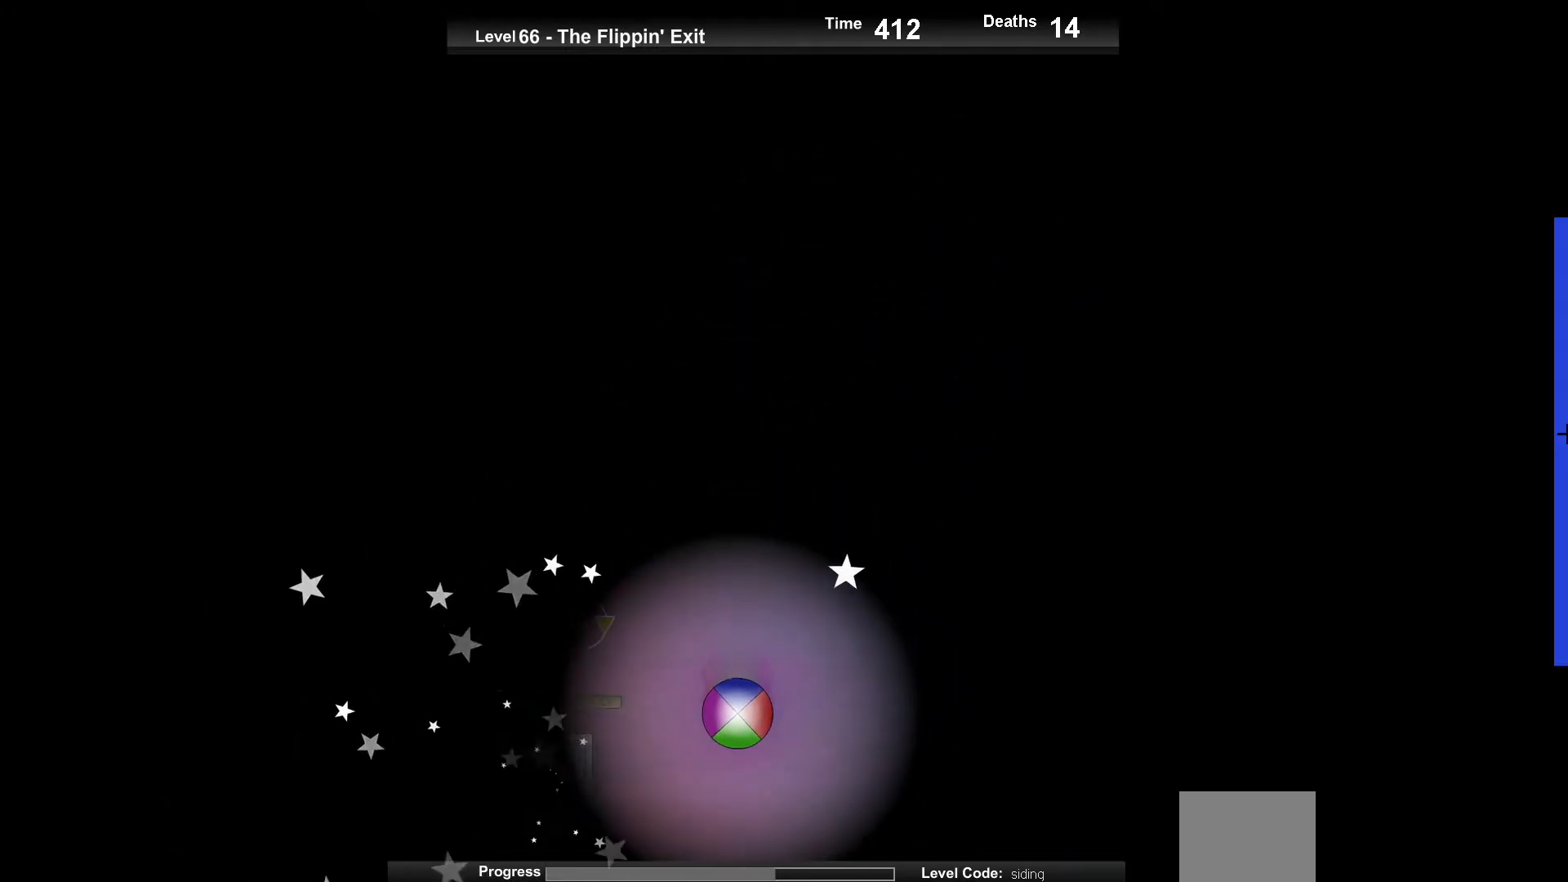
{"keys": ["left"], "events": [[33, "up", "up"], [167, "up", "down"], [300, "up", "up"], [317, "left", "down"]]}
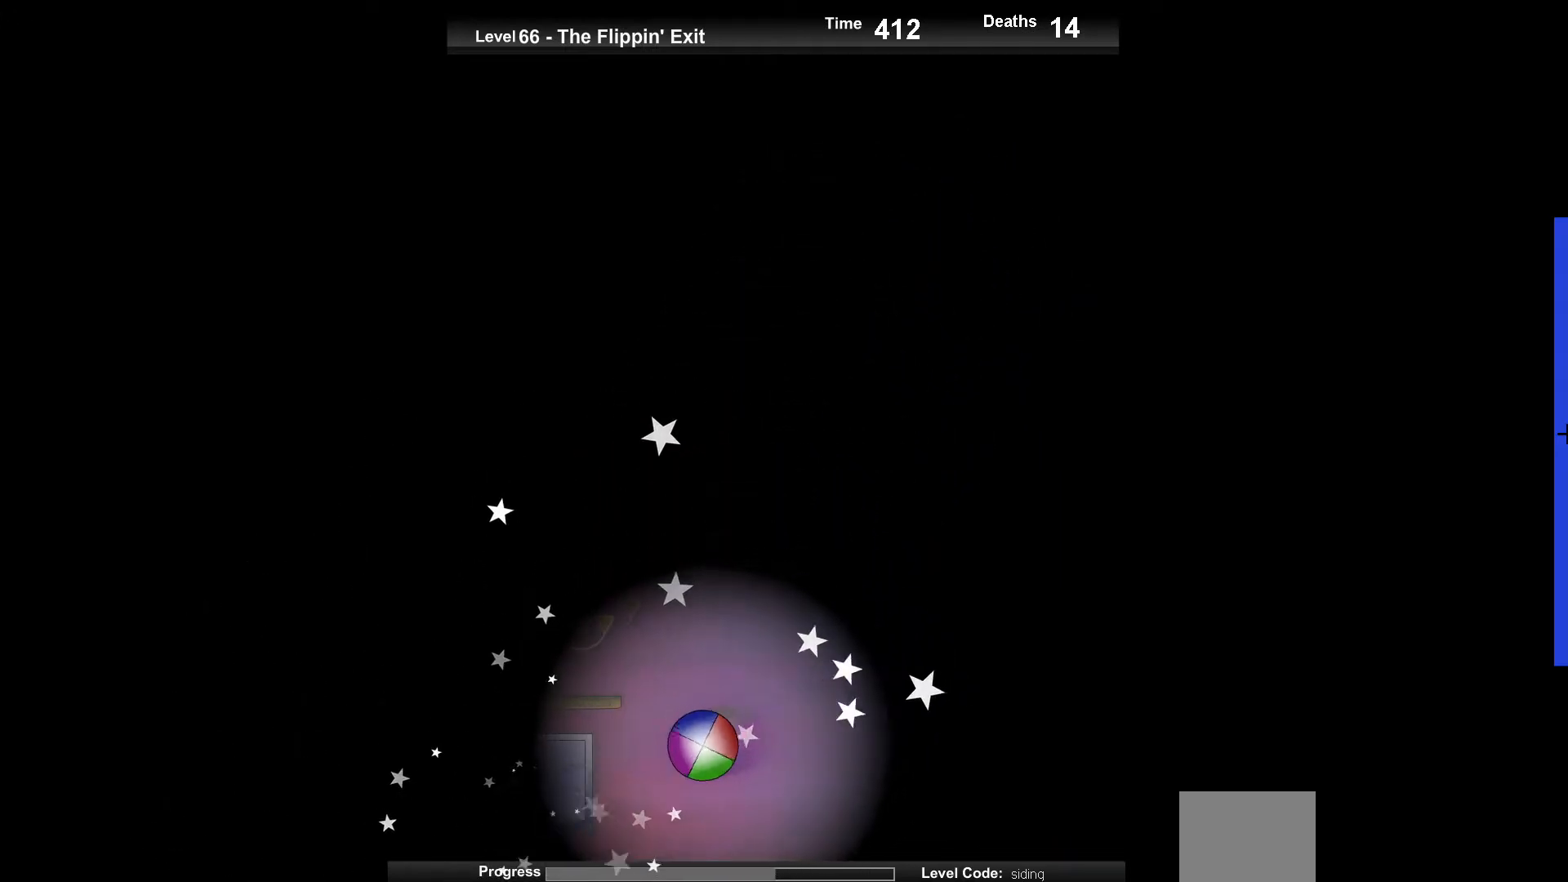
{"keys": [], "events": [[67, "up", "down"], [167, "up", "up"], [317, "left", "up"]]}
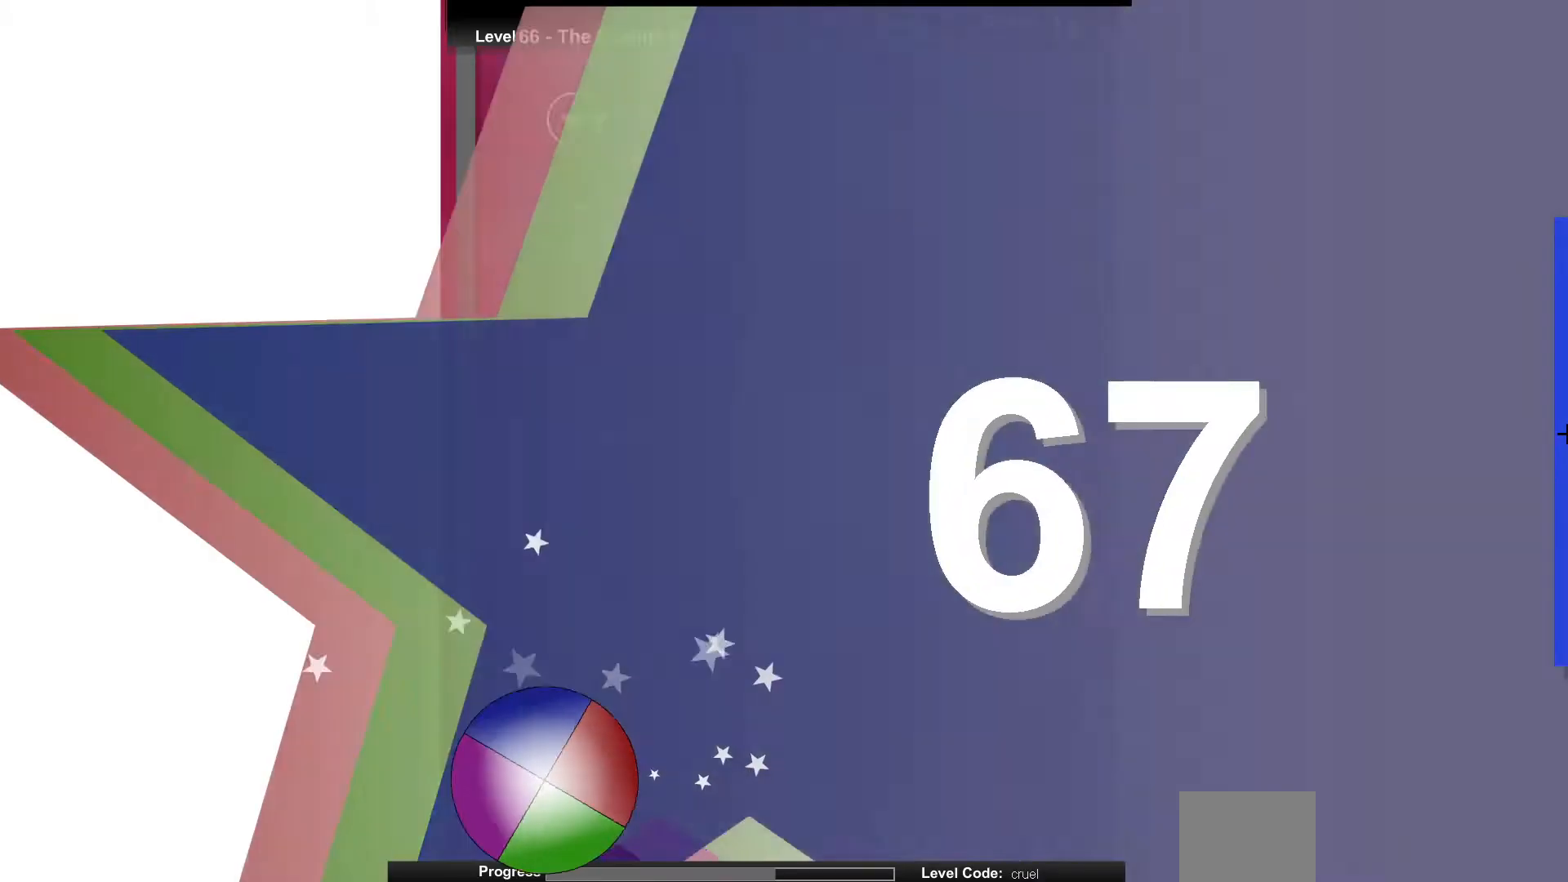
{"keys": [], "events": []}
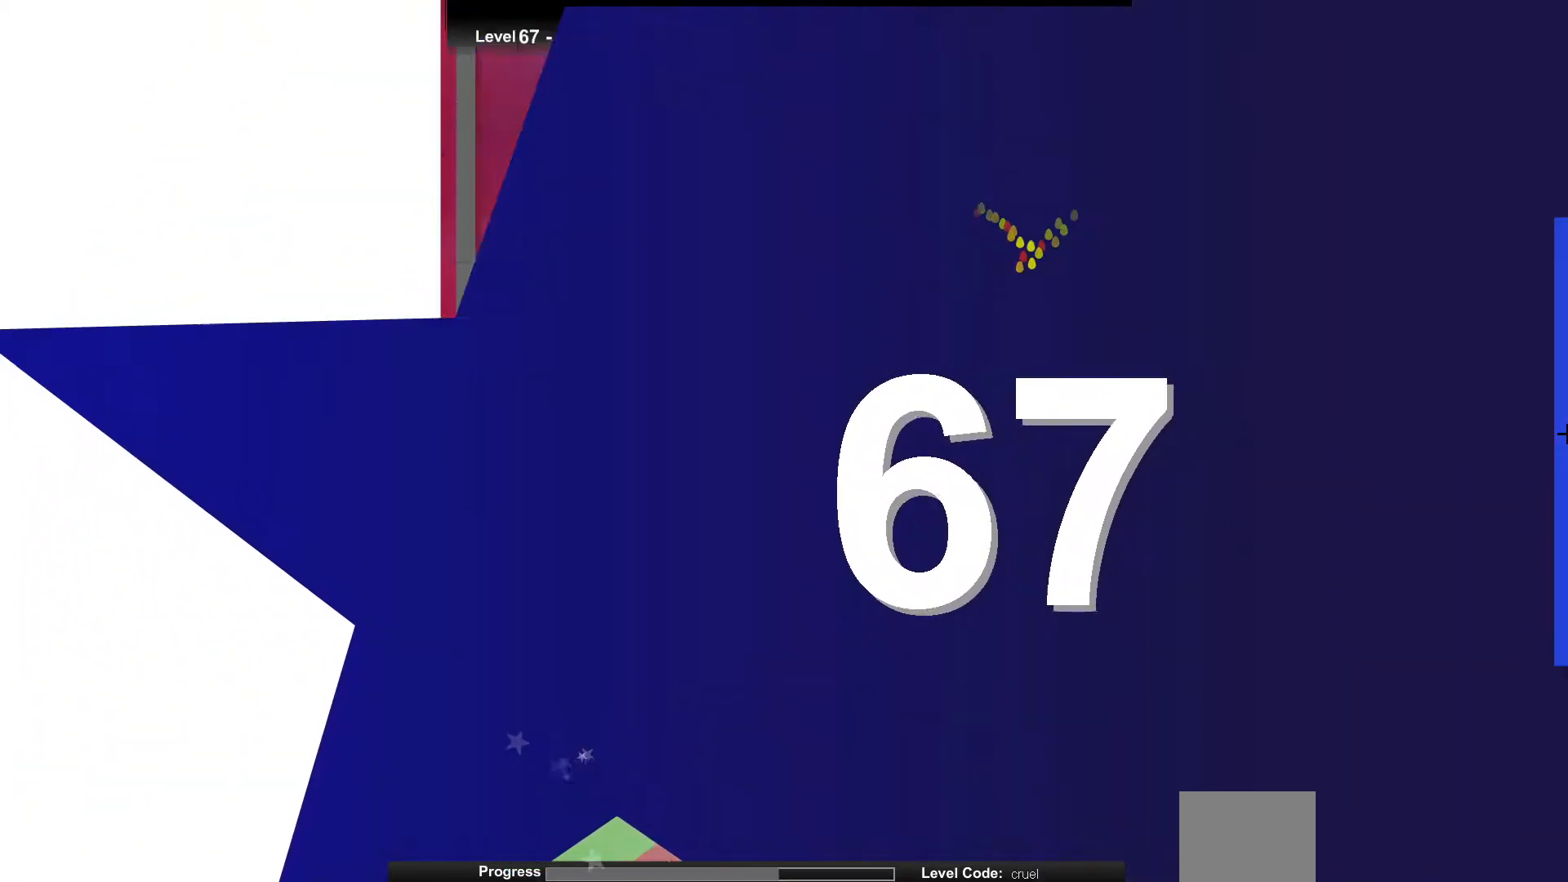
{"keys": [], "events": []}